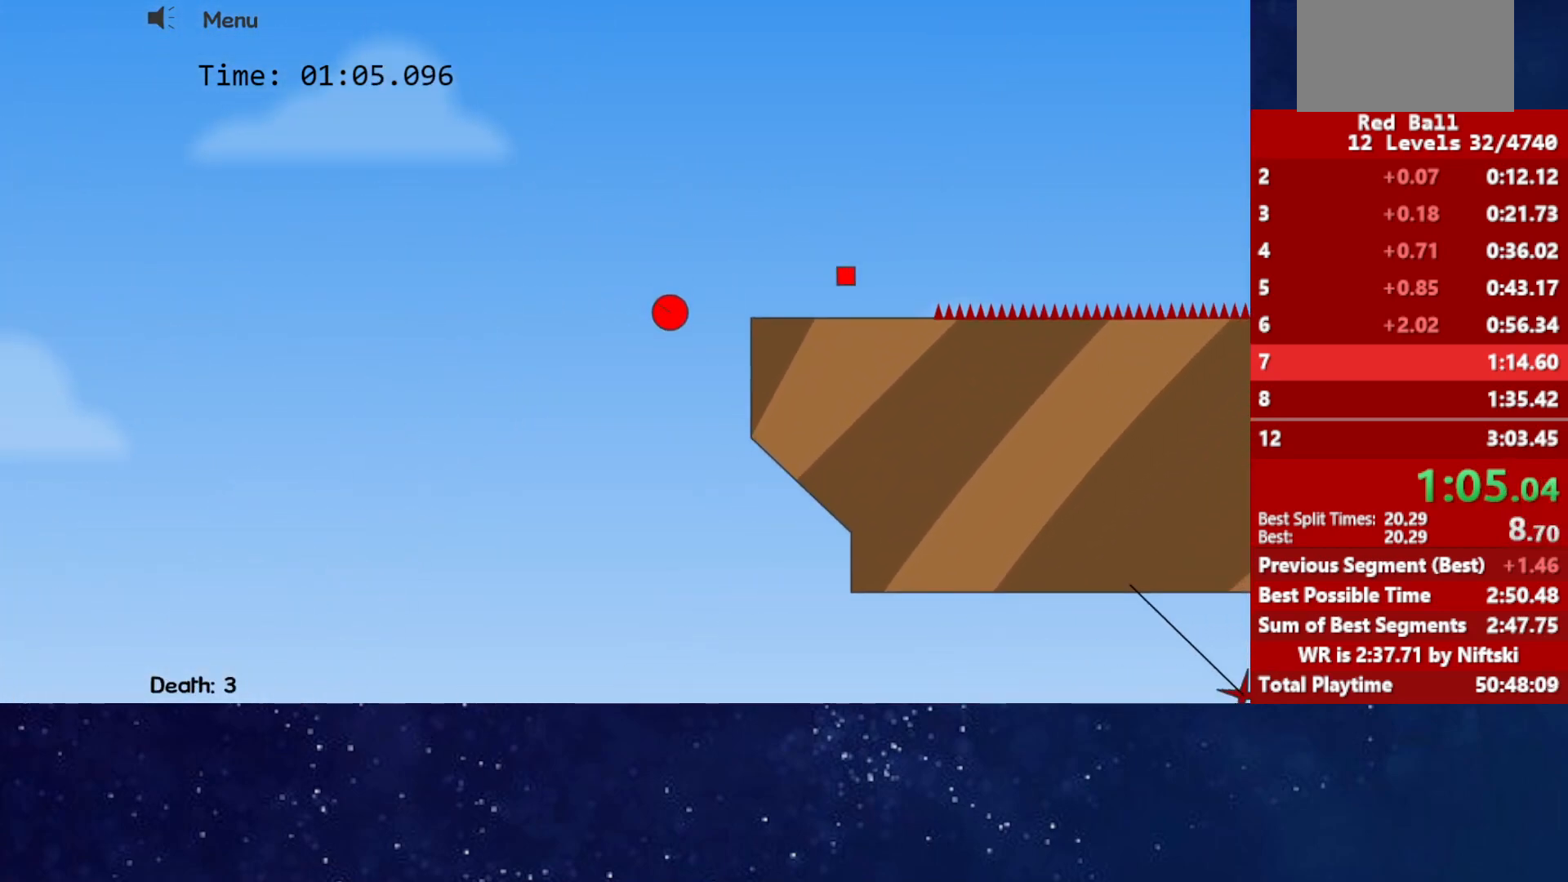
Gameplay with keyboard; each line is a JSON object with the keys held at the frame after it. "events" lists presses ("down") and releases ("up") of "down", "left", "p", "r", "right" and "up" between this image and that frame as [ms after this image, input, new state], when the widget could be followed in between. No other keys are recorded. Mouse input is not recorded.
{"keys": ["right", "up"], "events": [[217, "up", "down"]]}
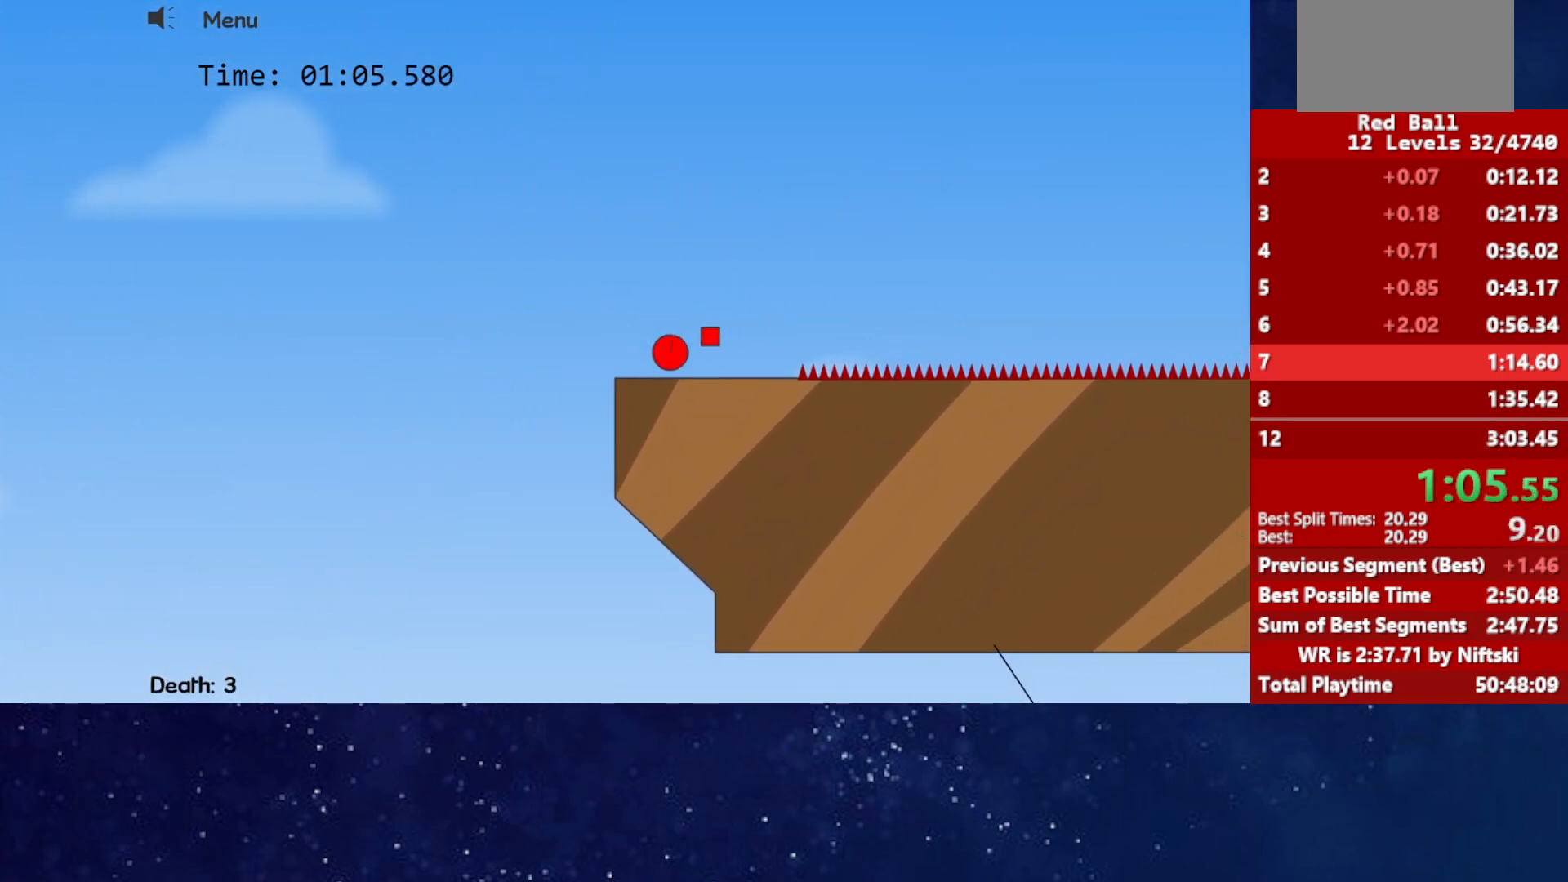
{"keys": ["right"], "events": [[450, "up", "up"]]}
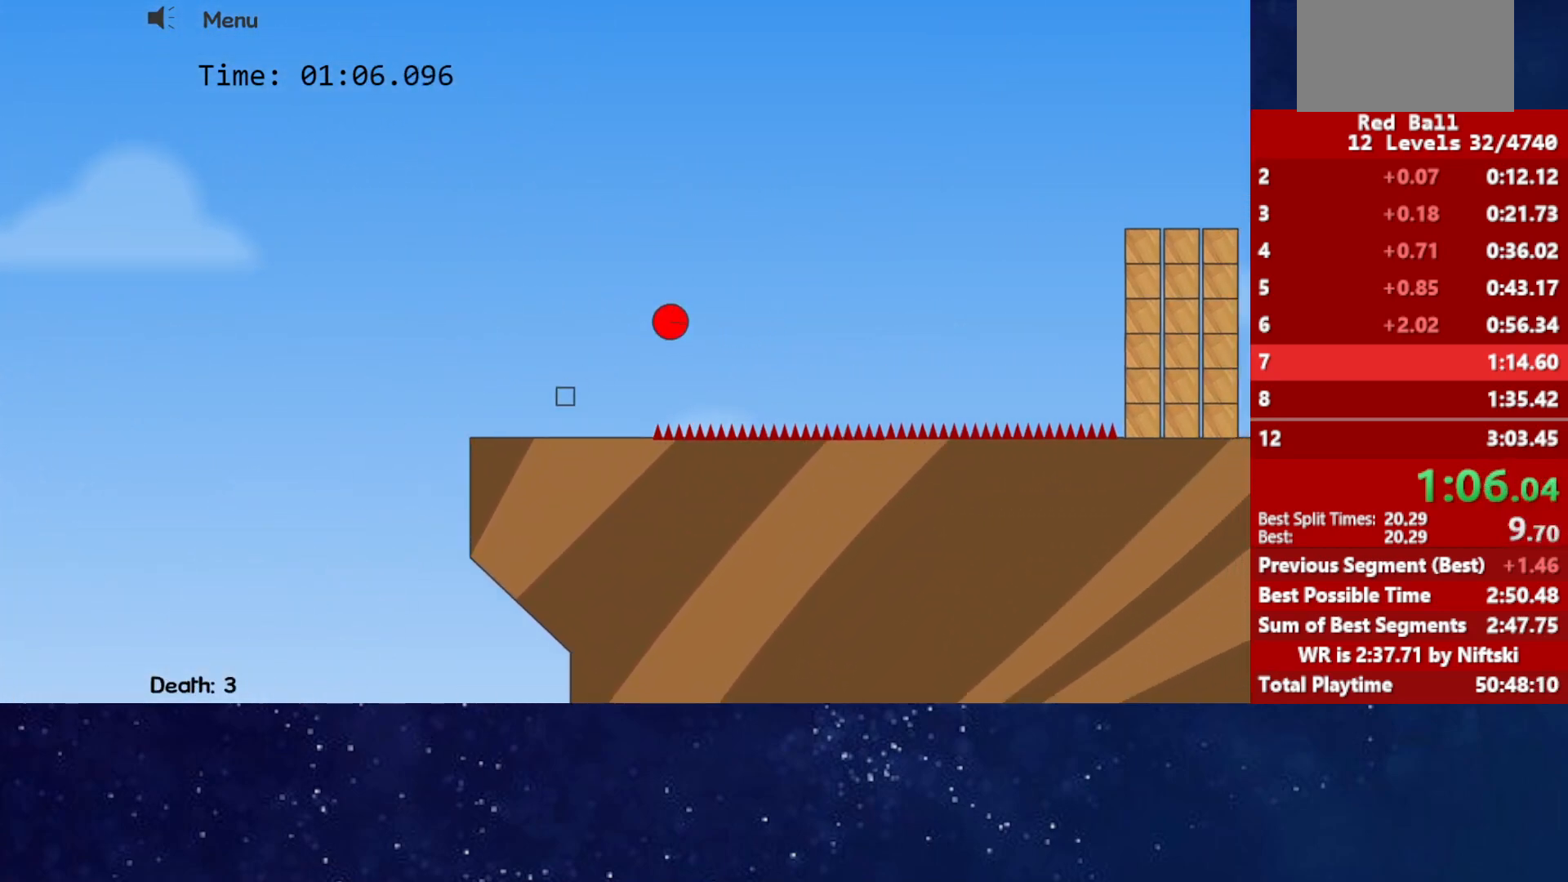
{"keys": ["right", "up"], "events": [[317, "up", "down"]]}
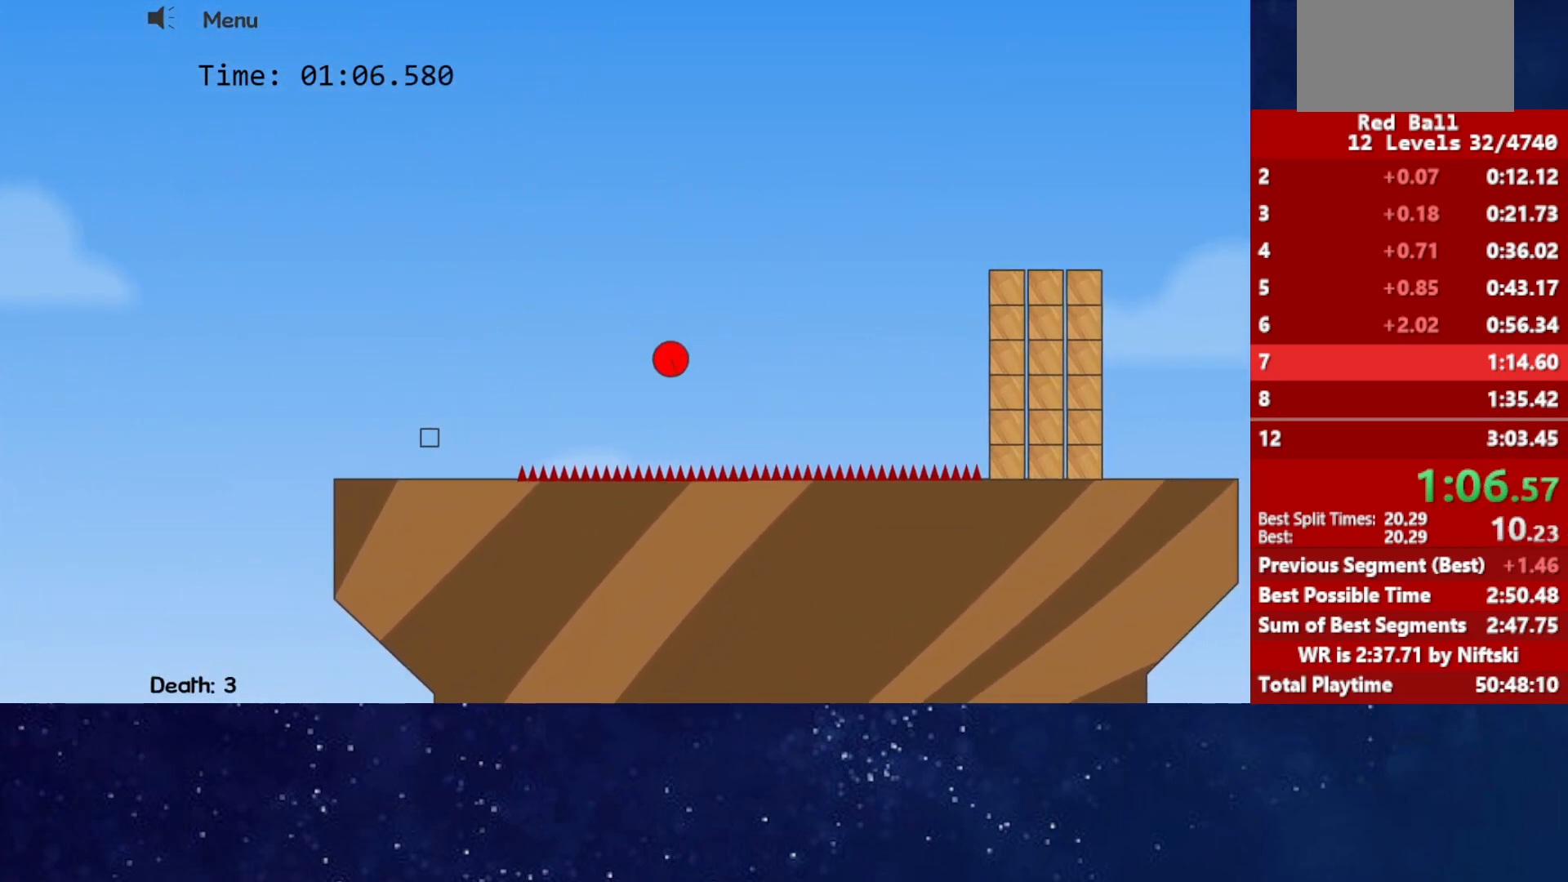
{"keys": ["right", "up"], "events": []}
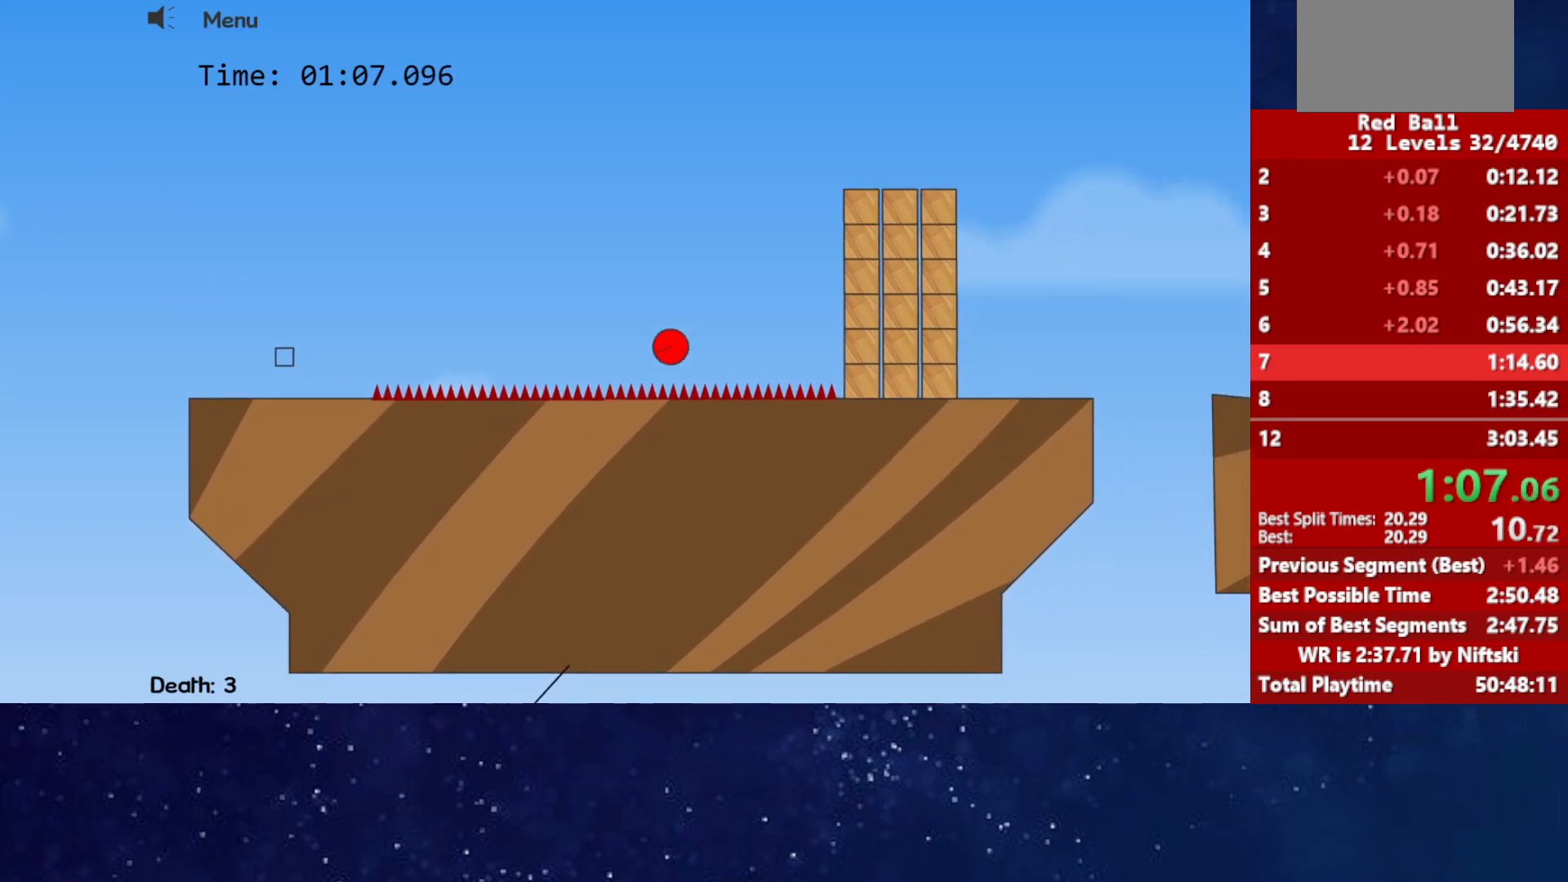
{"keys": ["right", "up"], "events": []}
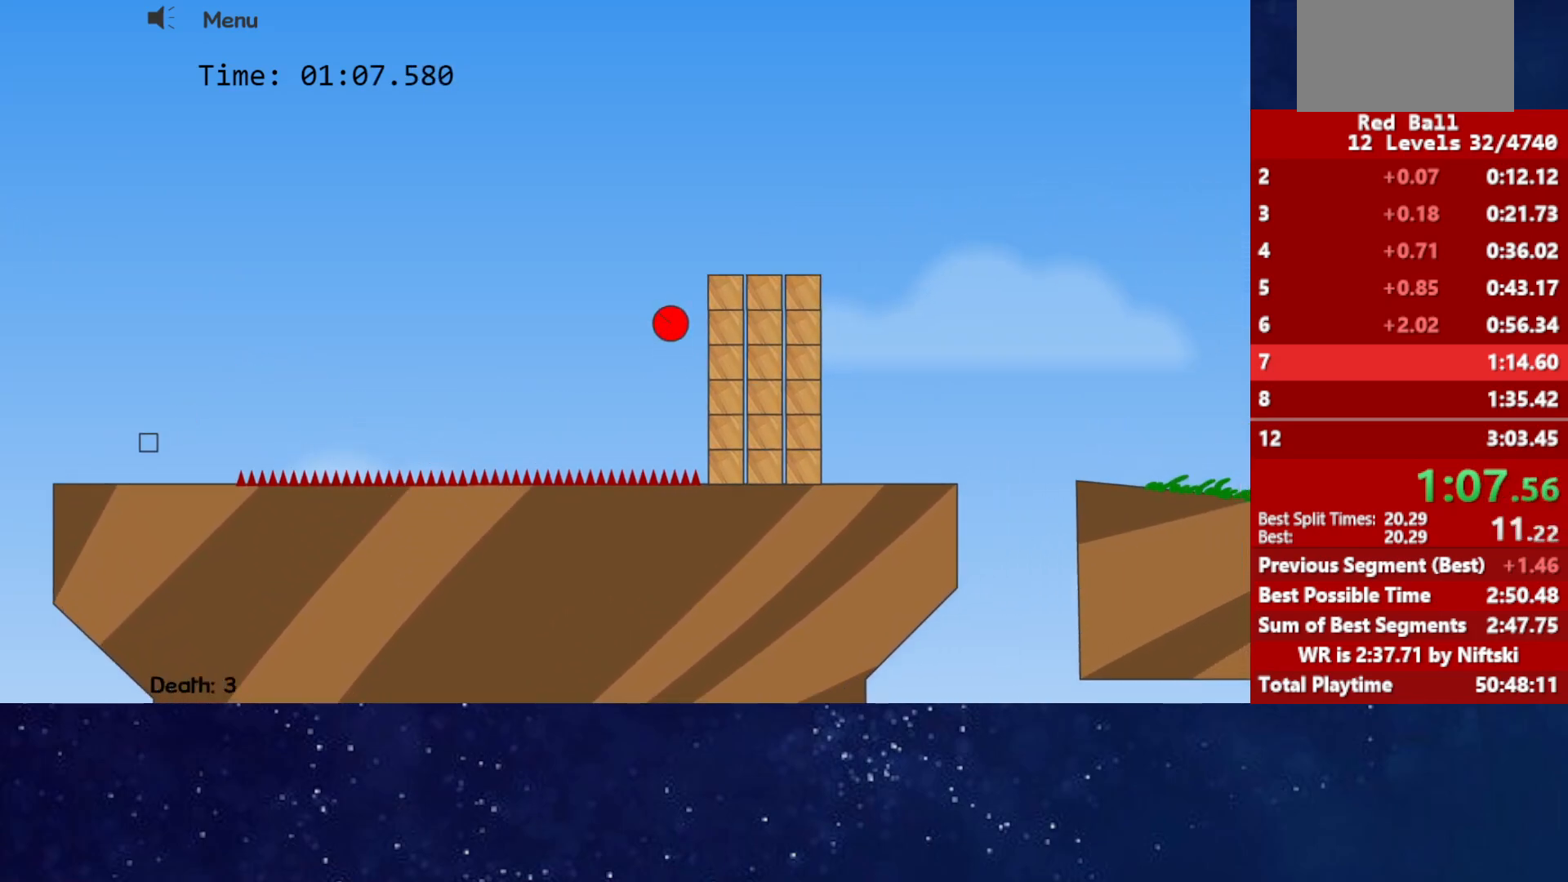
{"keys": ["right"], "events": [[233, "up", "up"]]}
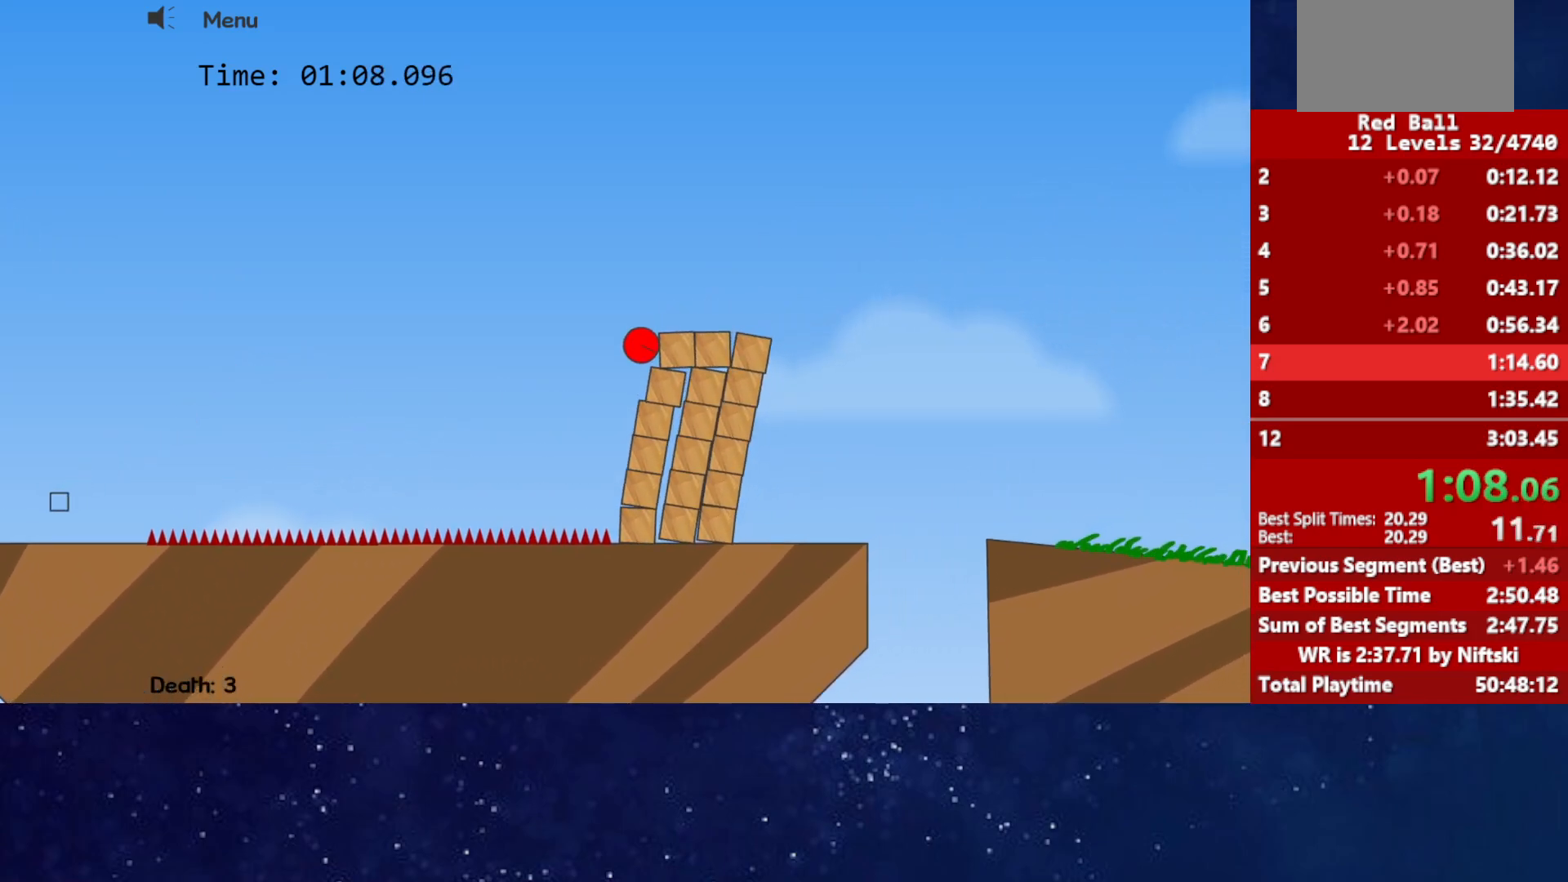
{"keys": ["right"], "events": []}
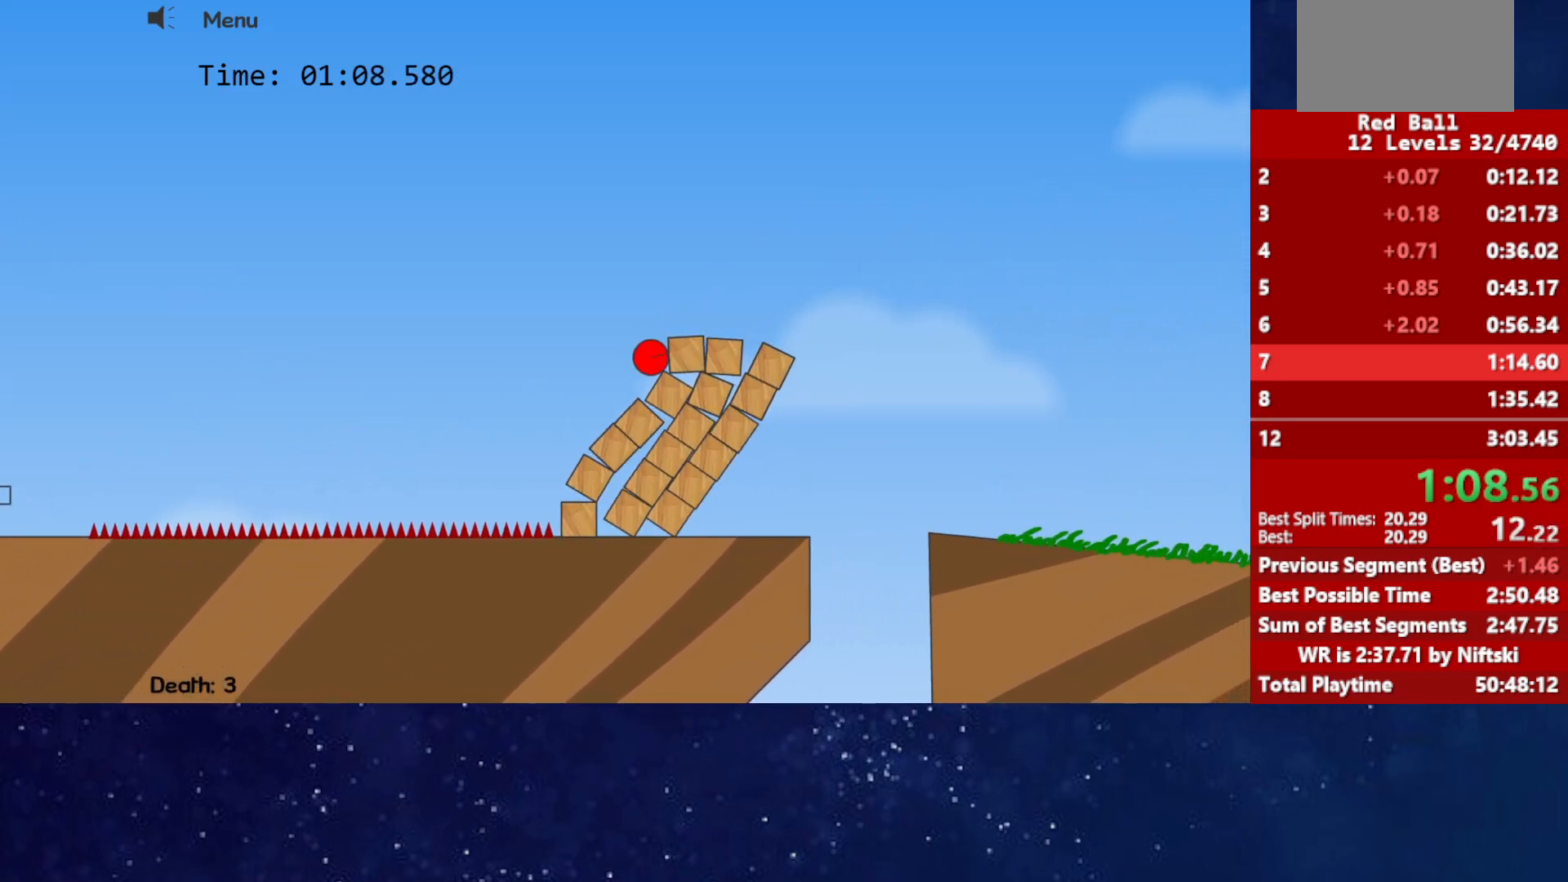
{"keys": ["right", "up"], "events": [[433, "up", "down"]]}
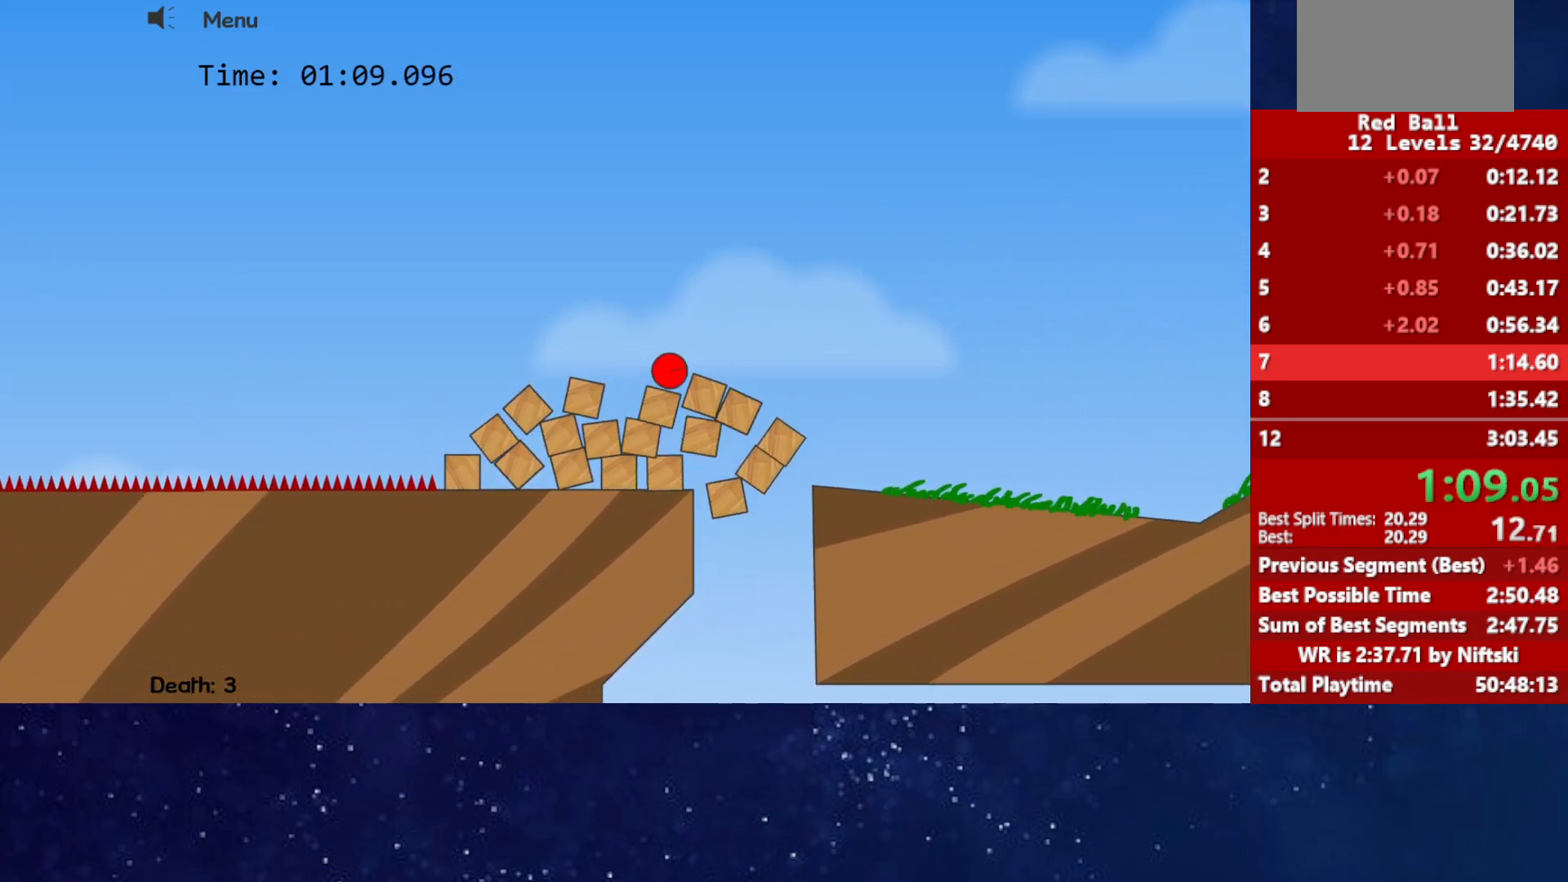
{"keys": ["right"], "events": [[67, "up", "up"]]}
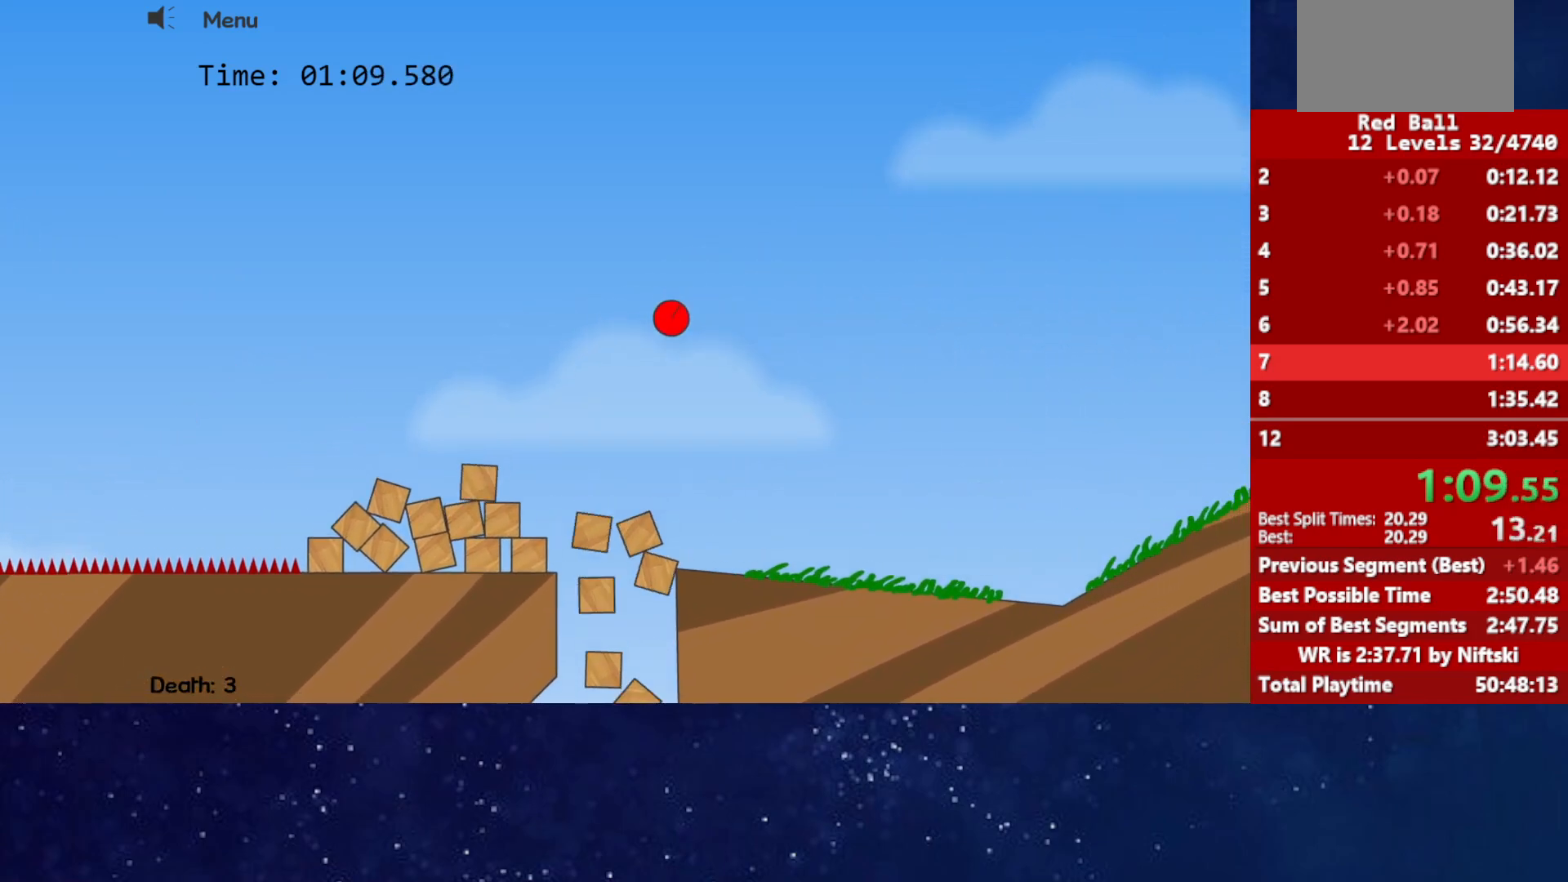
{"keys": ["right"], "events": []}
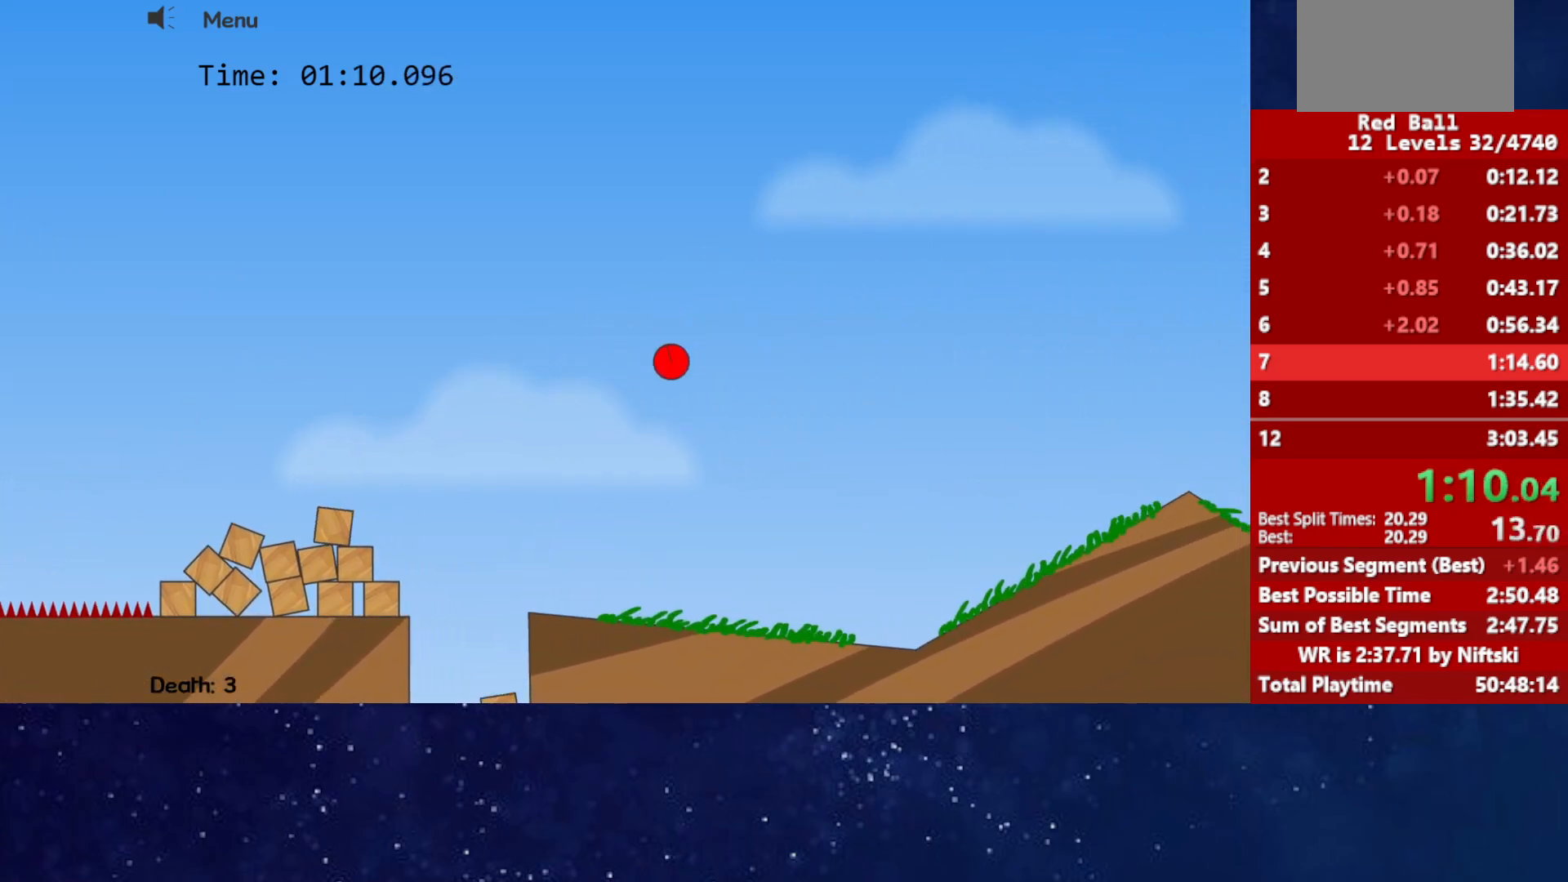
{"keys": ["right"], "events": []}
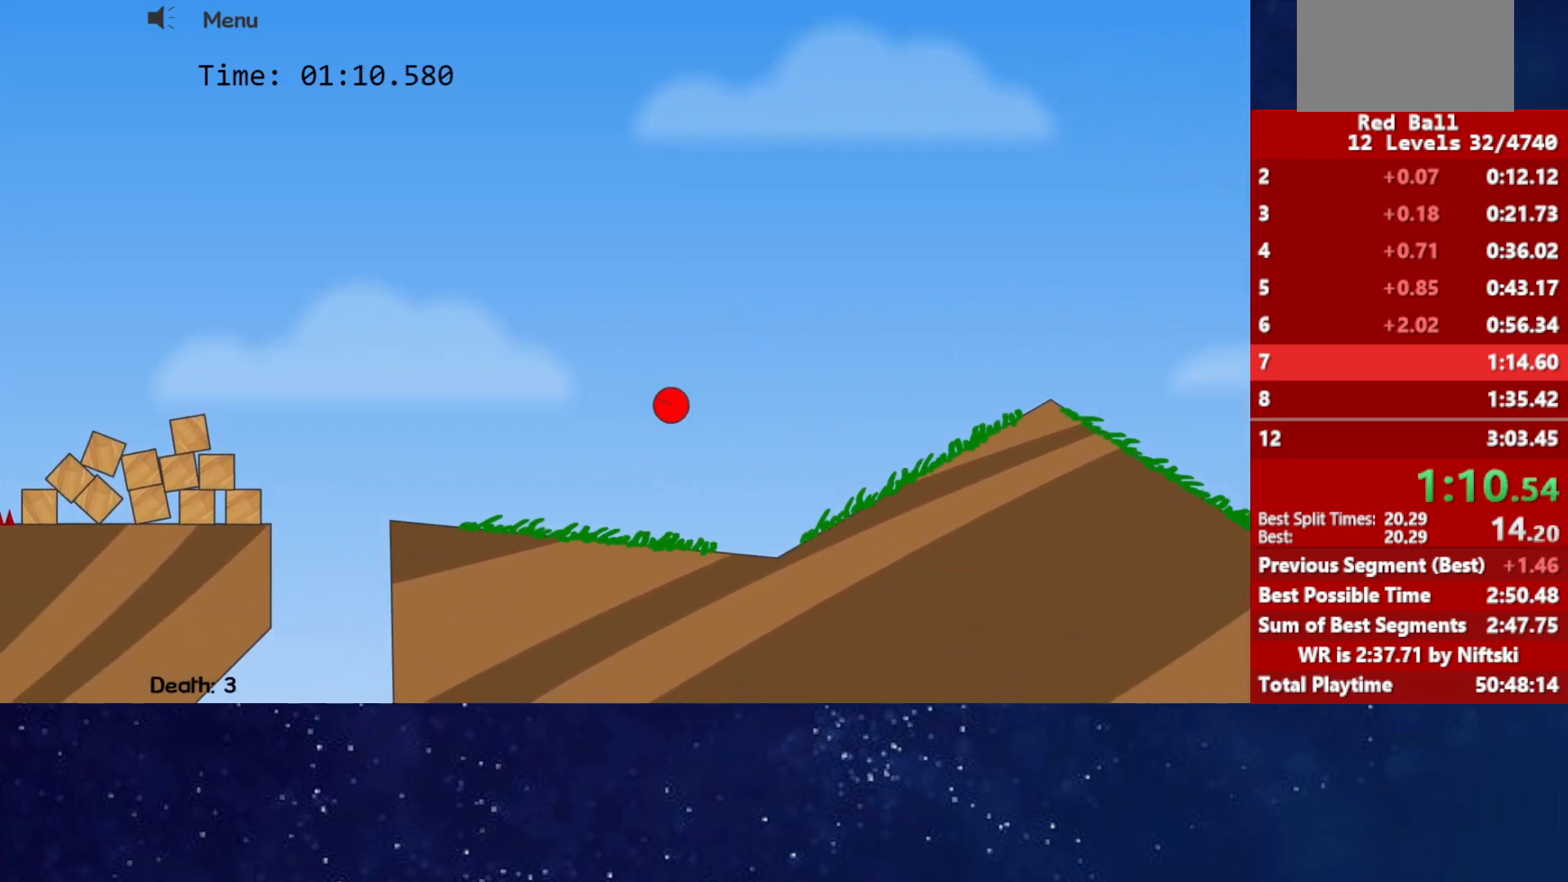
{"keys": ["right", "up"], "events": [[433, "up", "down"]]}
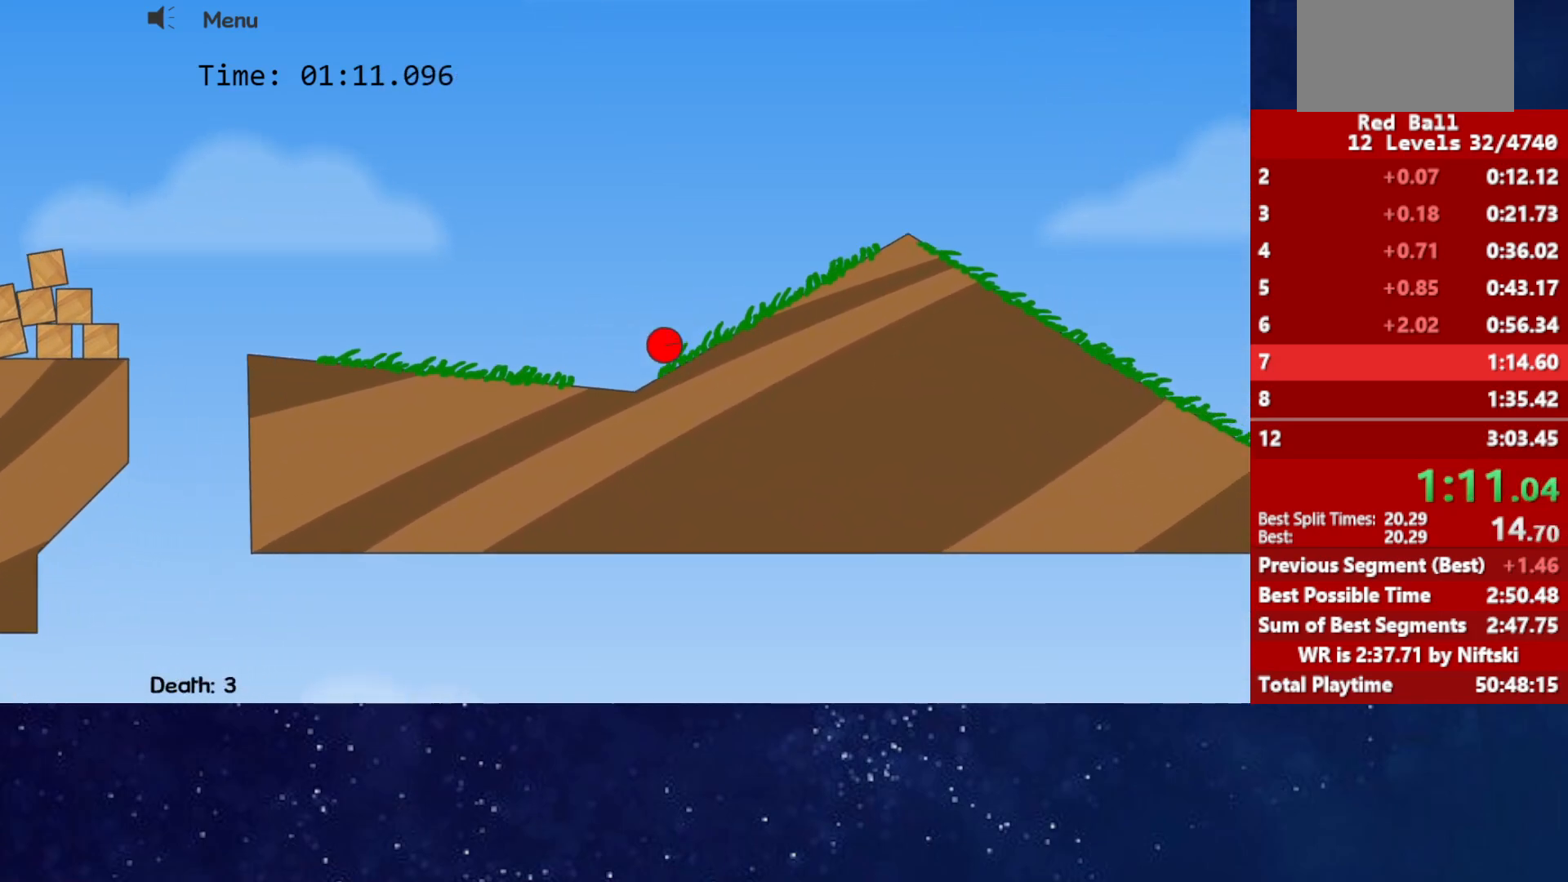
{"keys": ["right", "up"], "events": []}
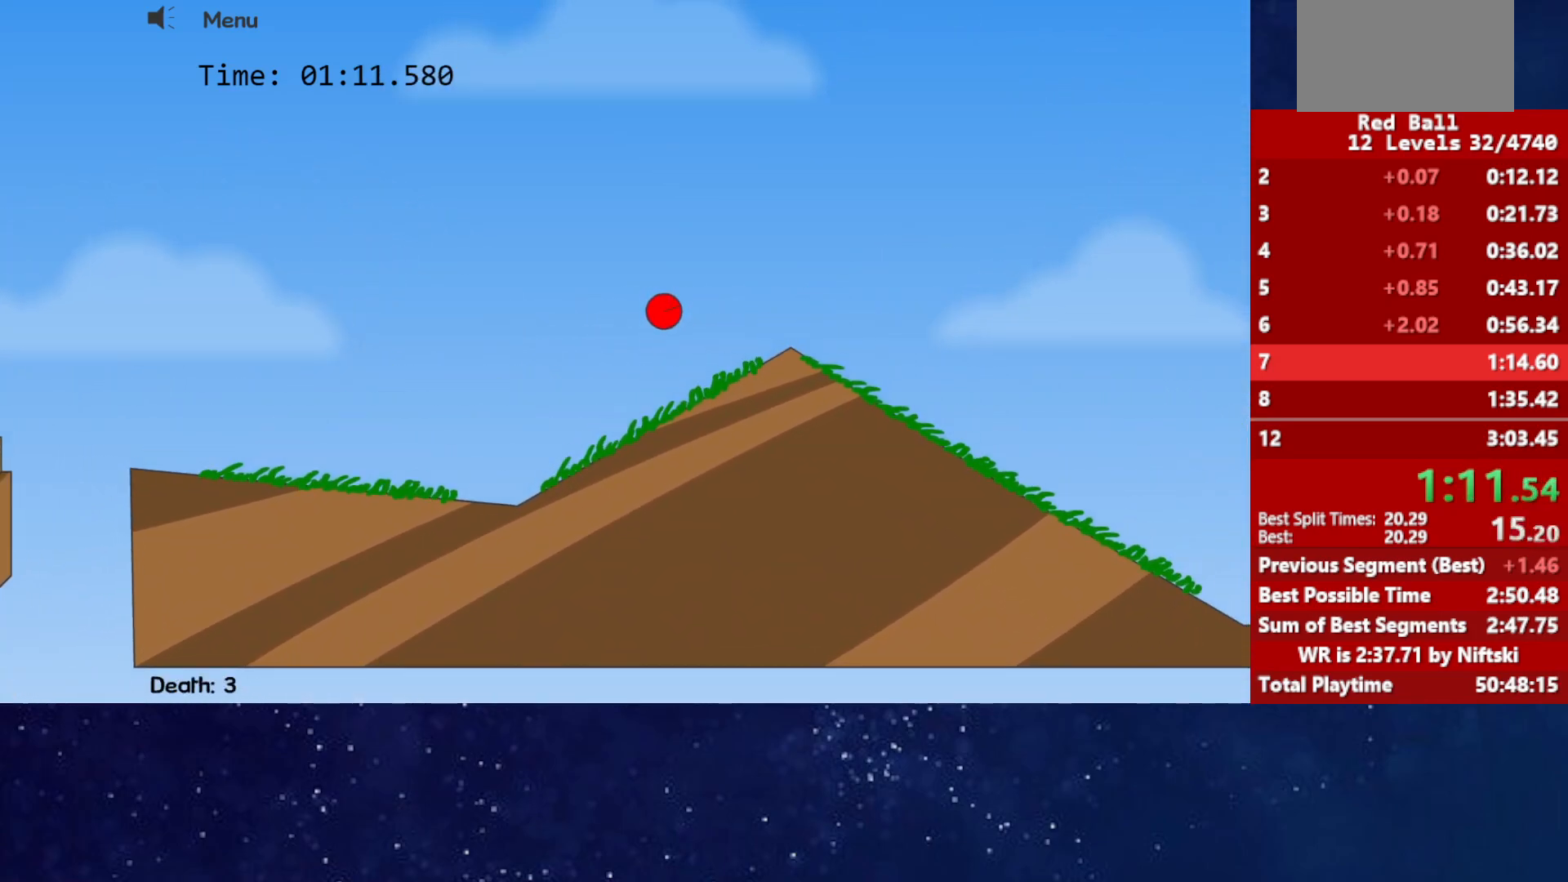
{"keys": ["right"], "events": [[167, "up", "up"]]}
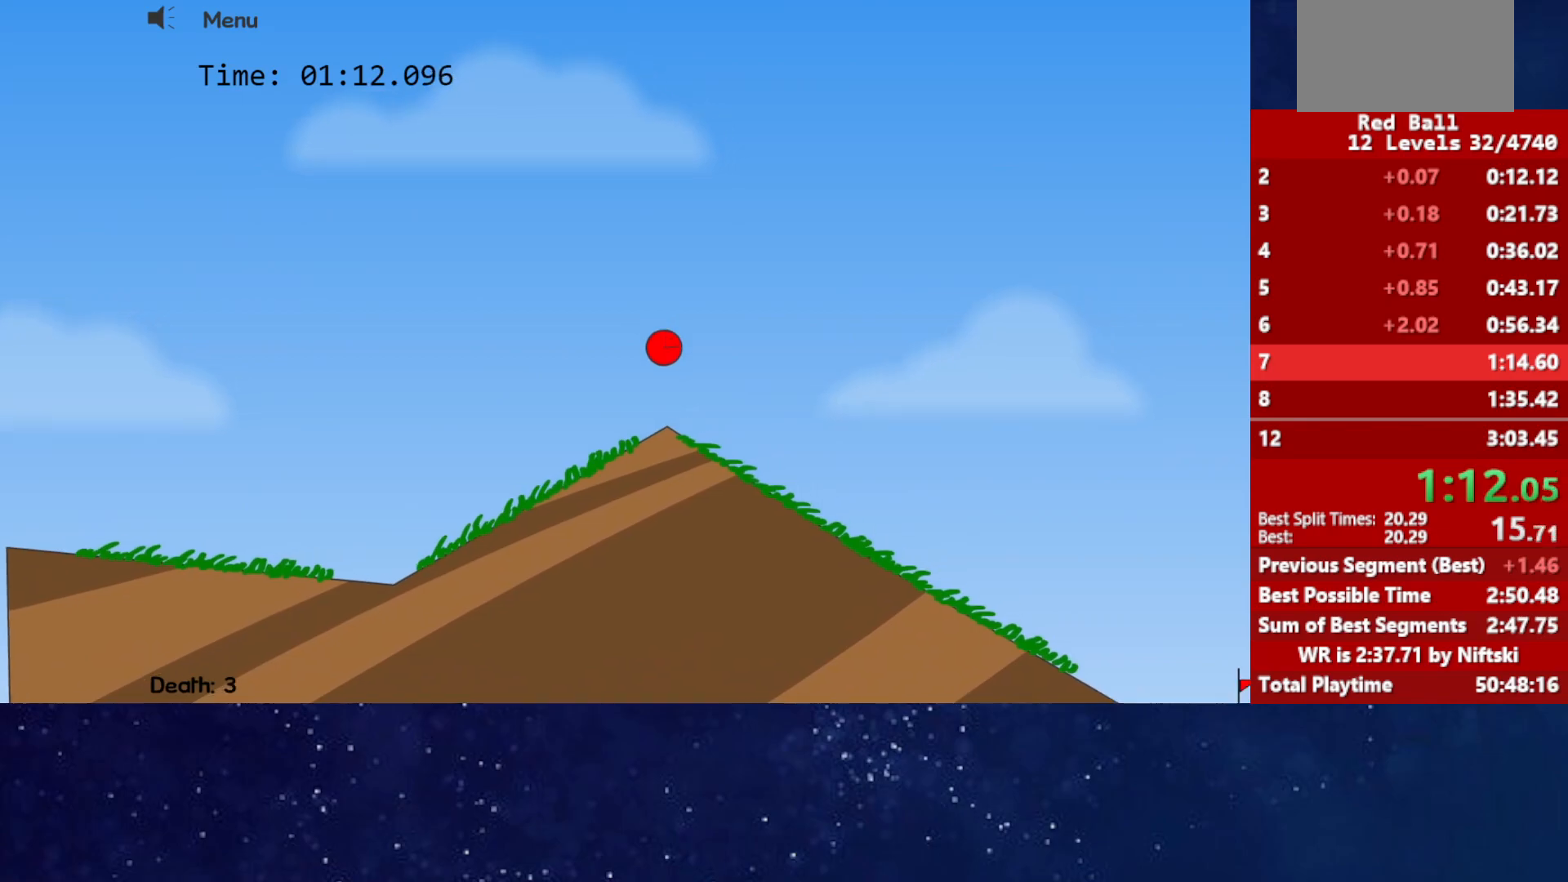
{"keys": ["right"], "events": []}
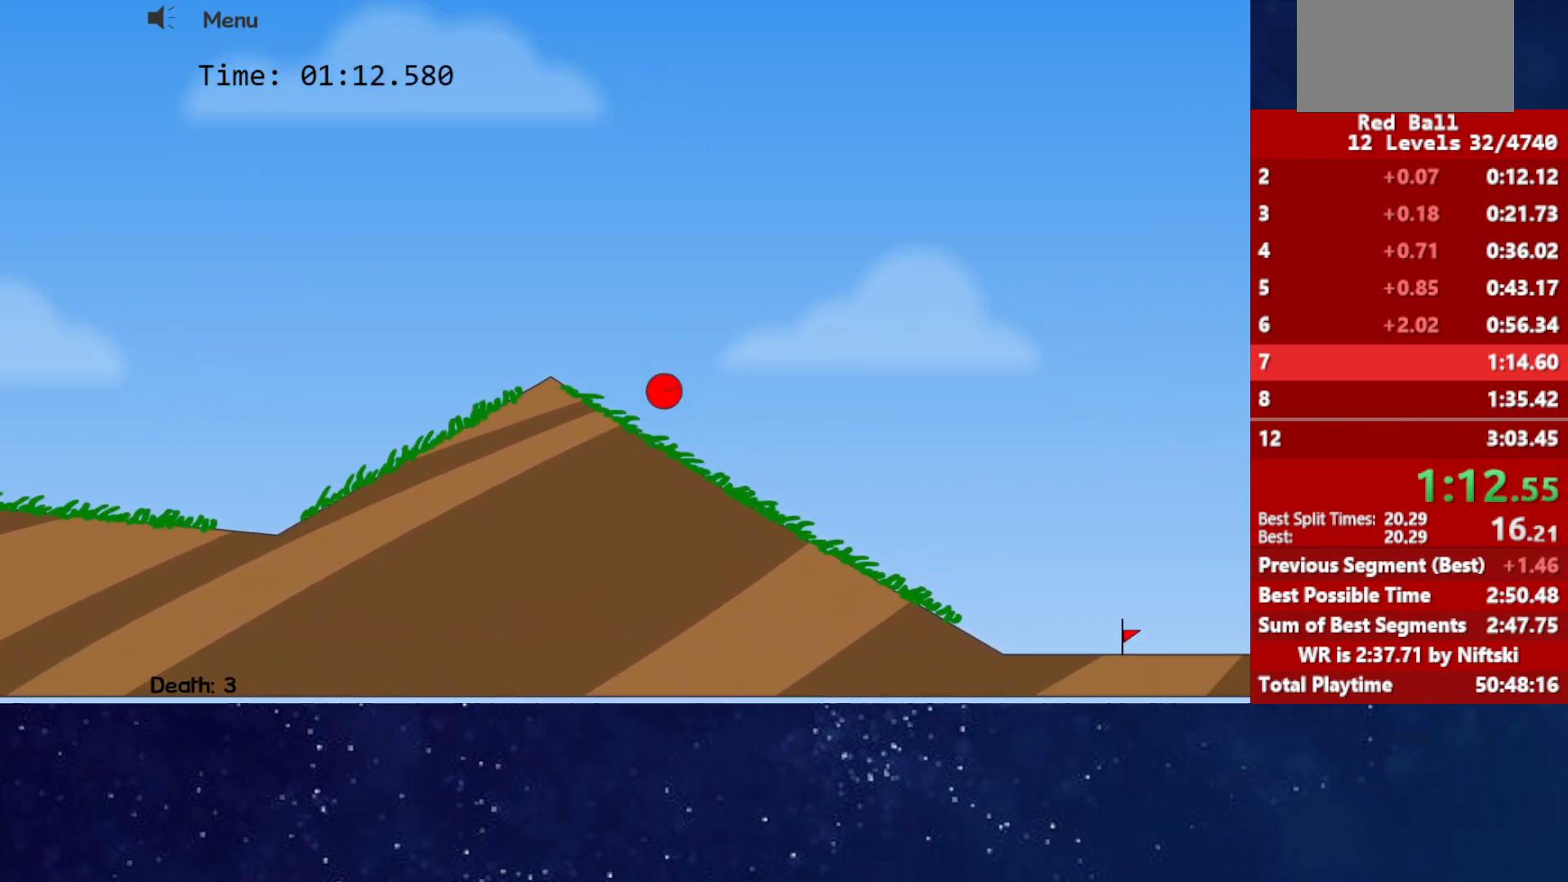
{"keys": ["right"], "events": []}
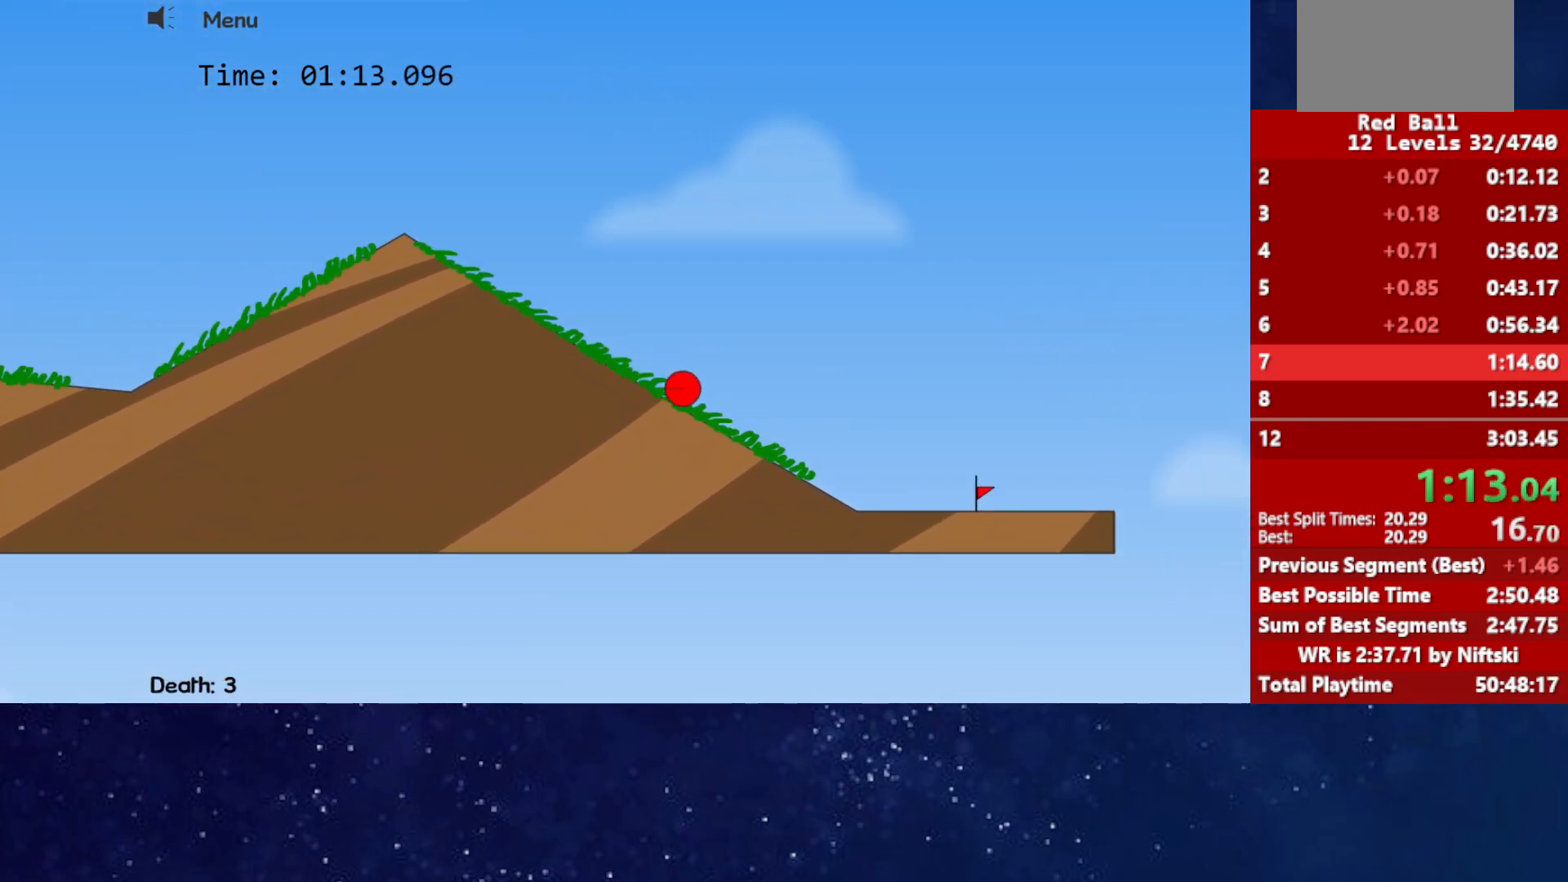
{"keys": ["right"], "events": []}
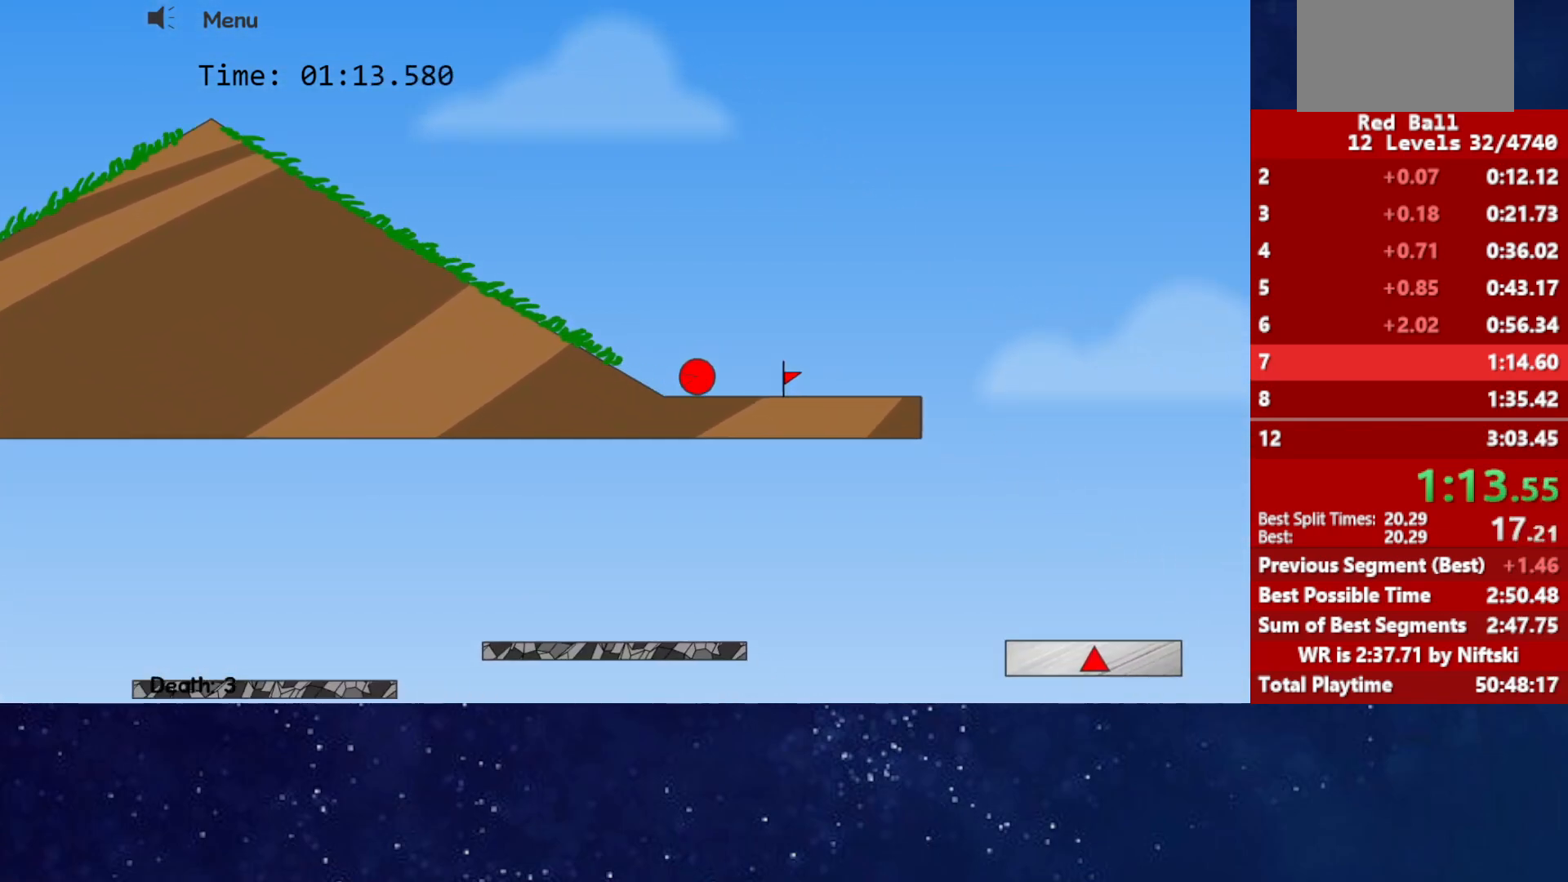
{"keys": ["right"], "events": [[250, "up", "down"], [283, "up", "up"]]}
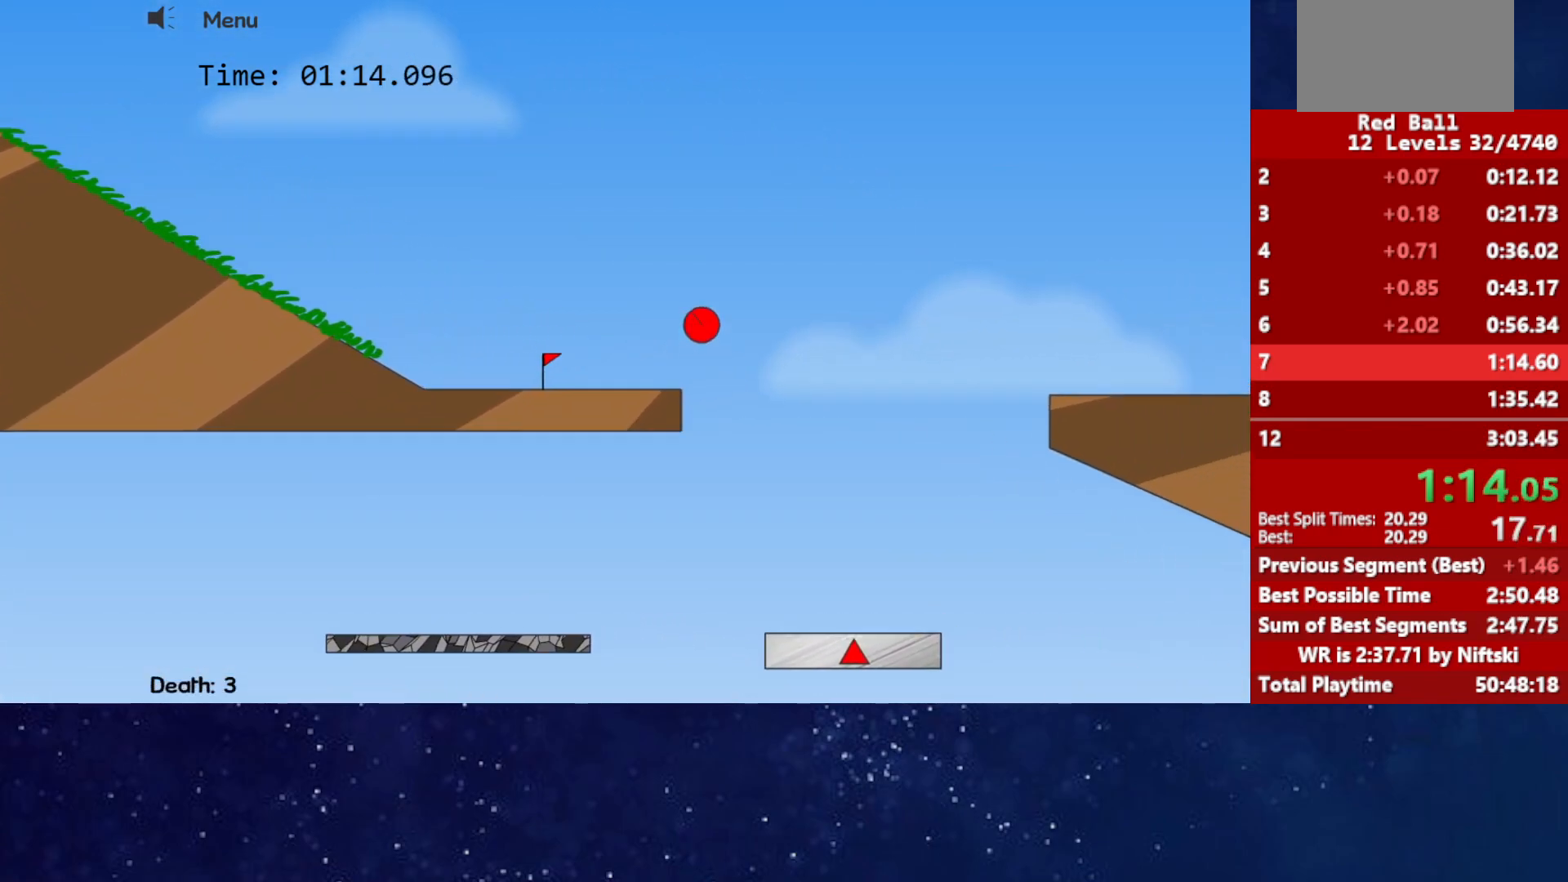
{"keys": ["right"], "events": []}
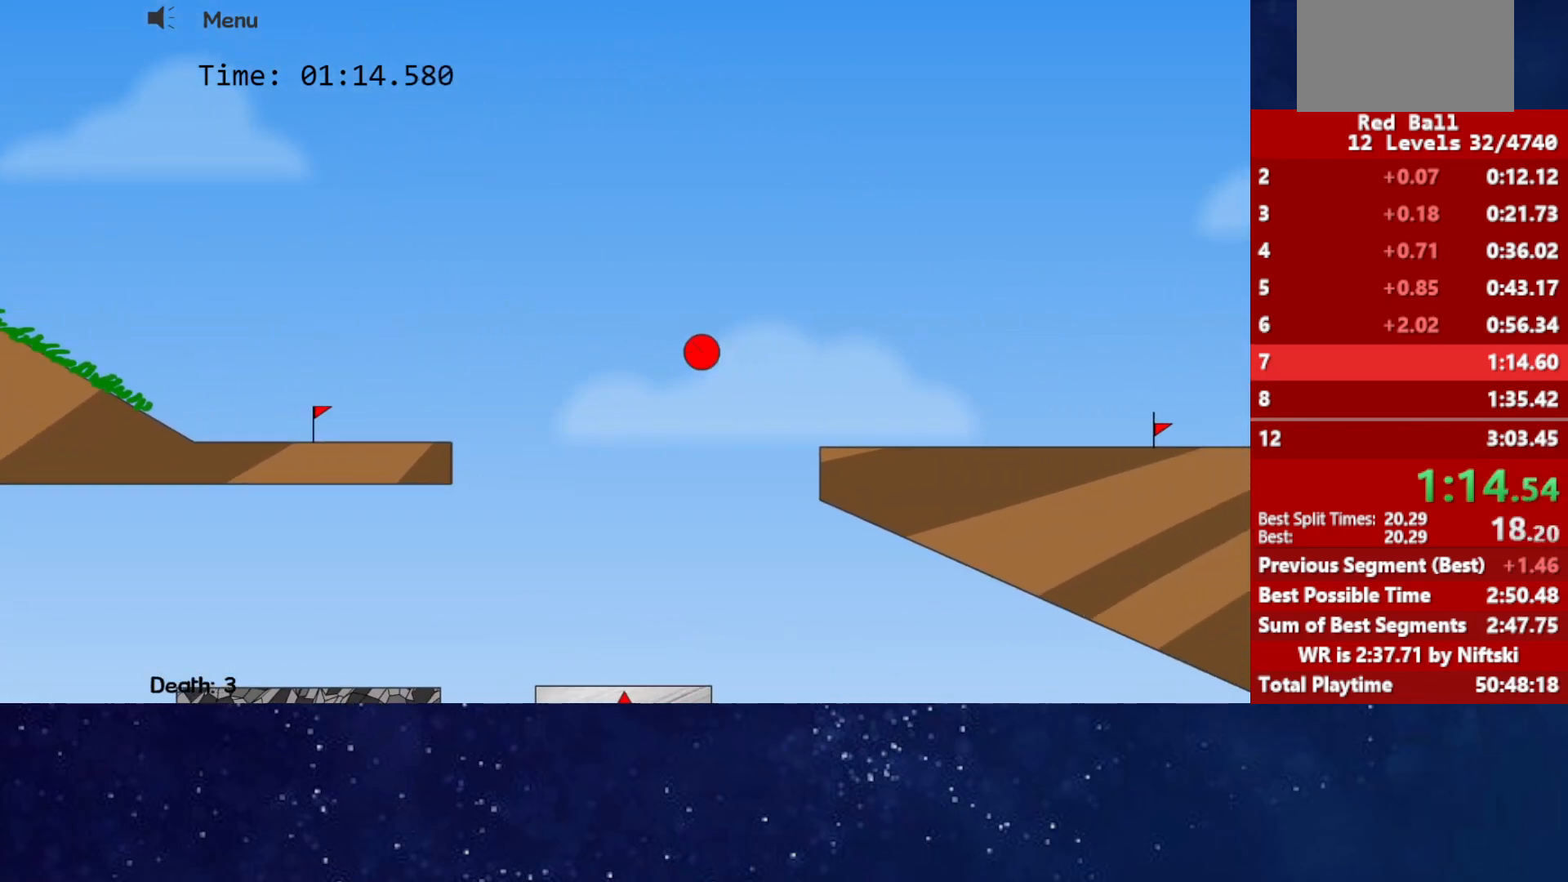
{"keys": ["right"], "events": []}
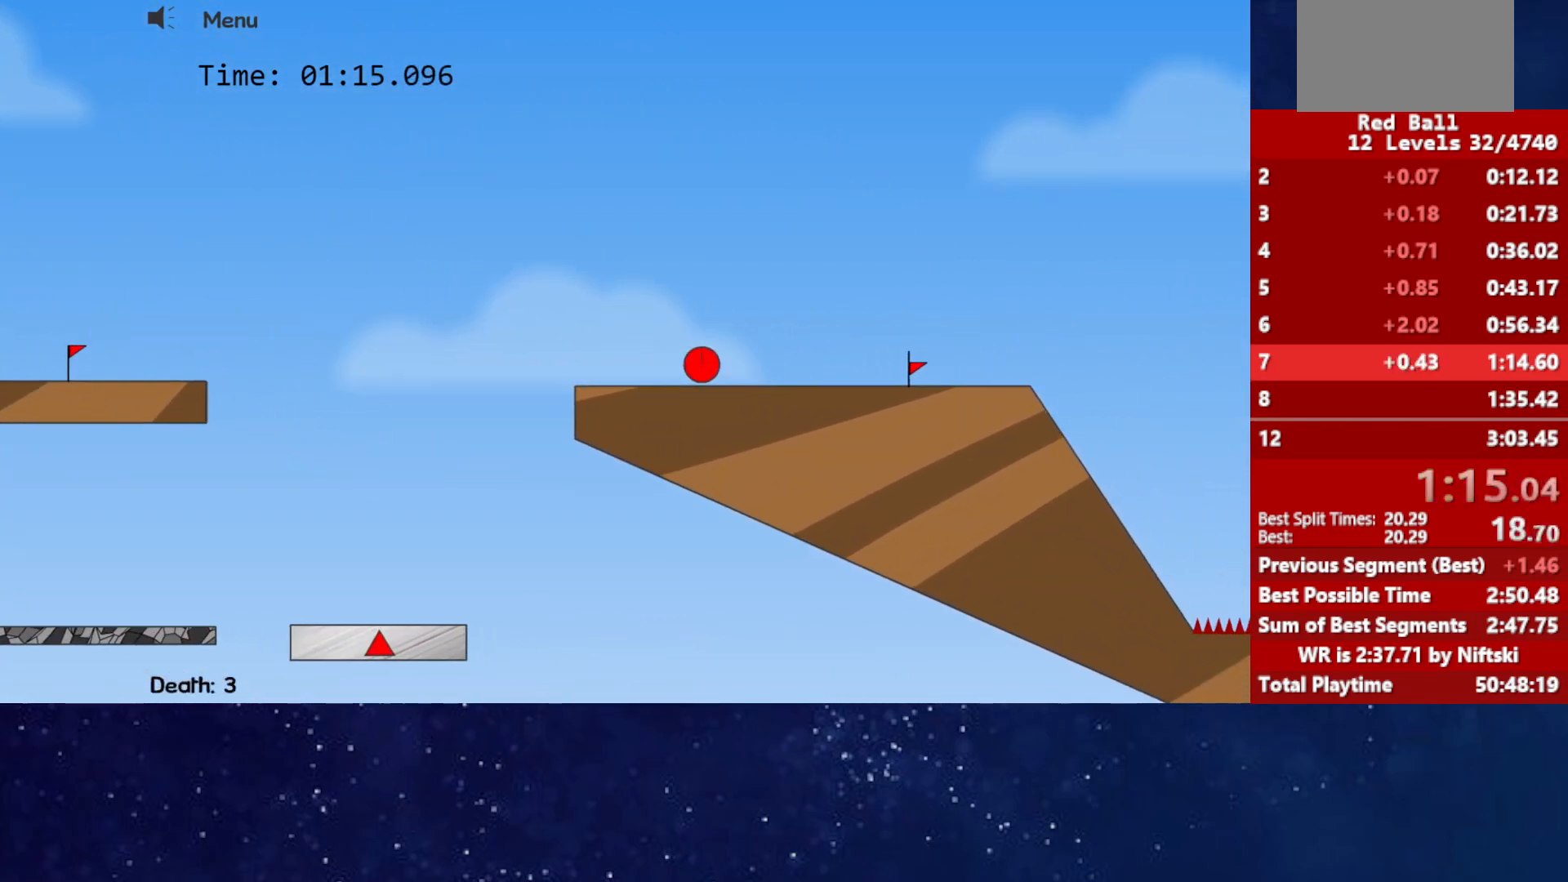
{"keys": ["right"], "events": [[150, "up", "down"], [200, "up", "up"]]}
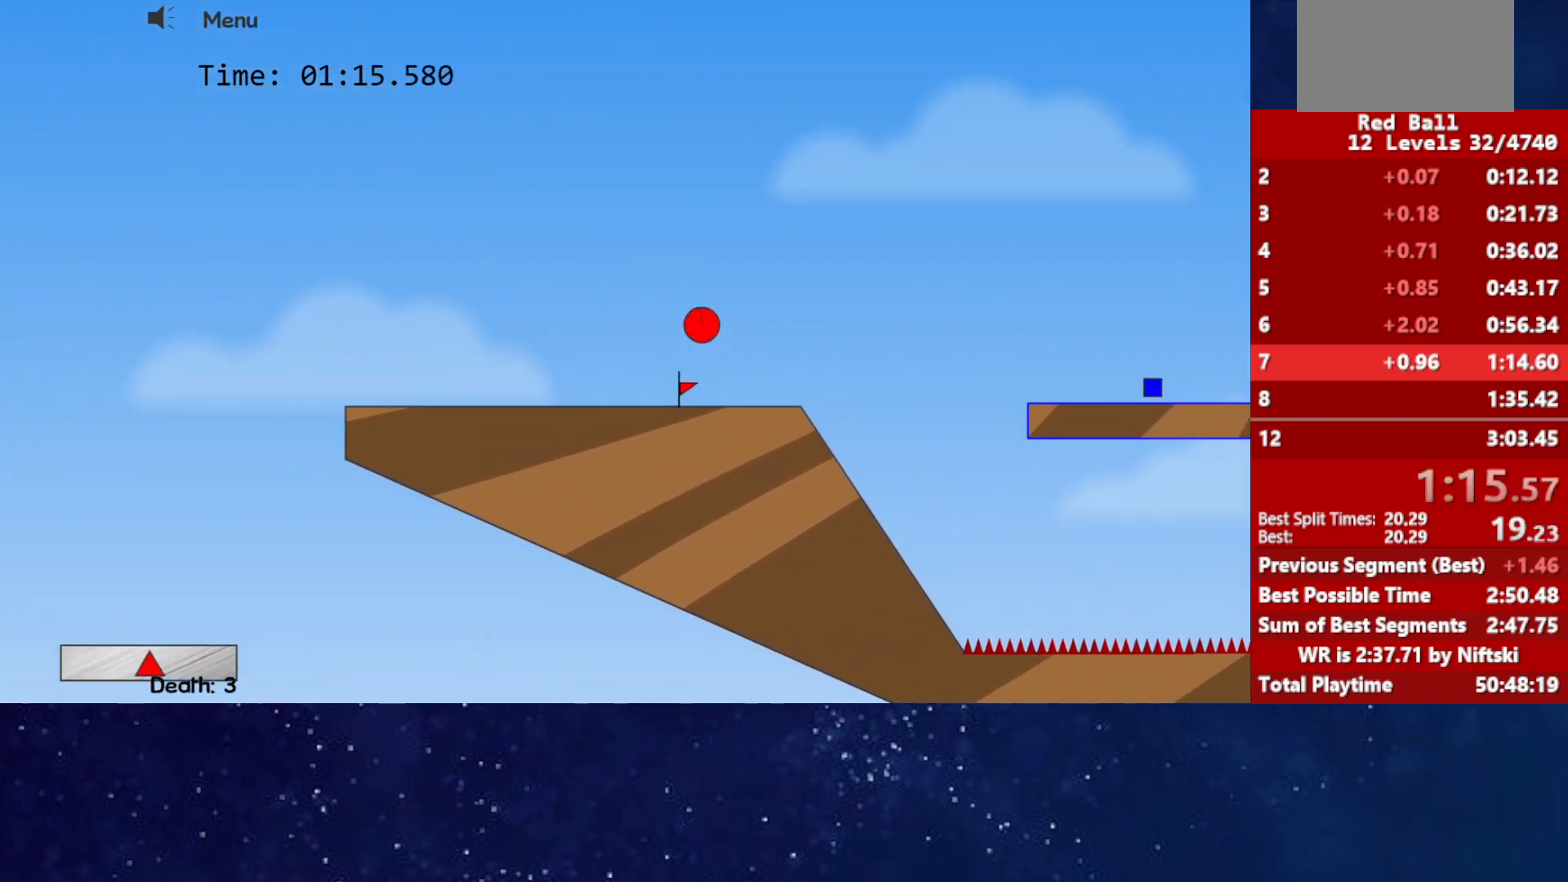
{"keys": ["right", "up"], "events": [[483, "up", "down"]]}
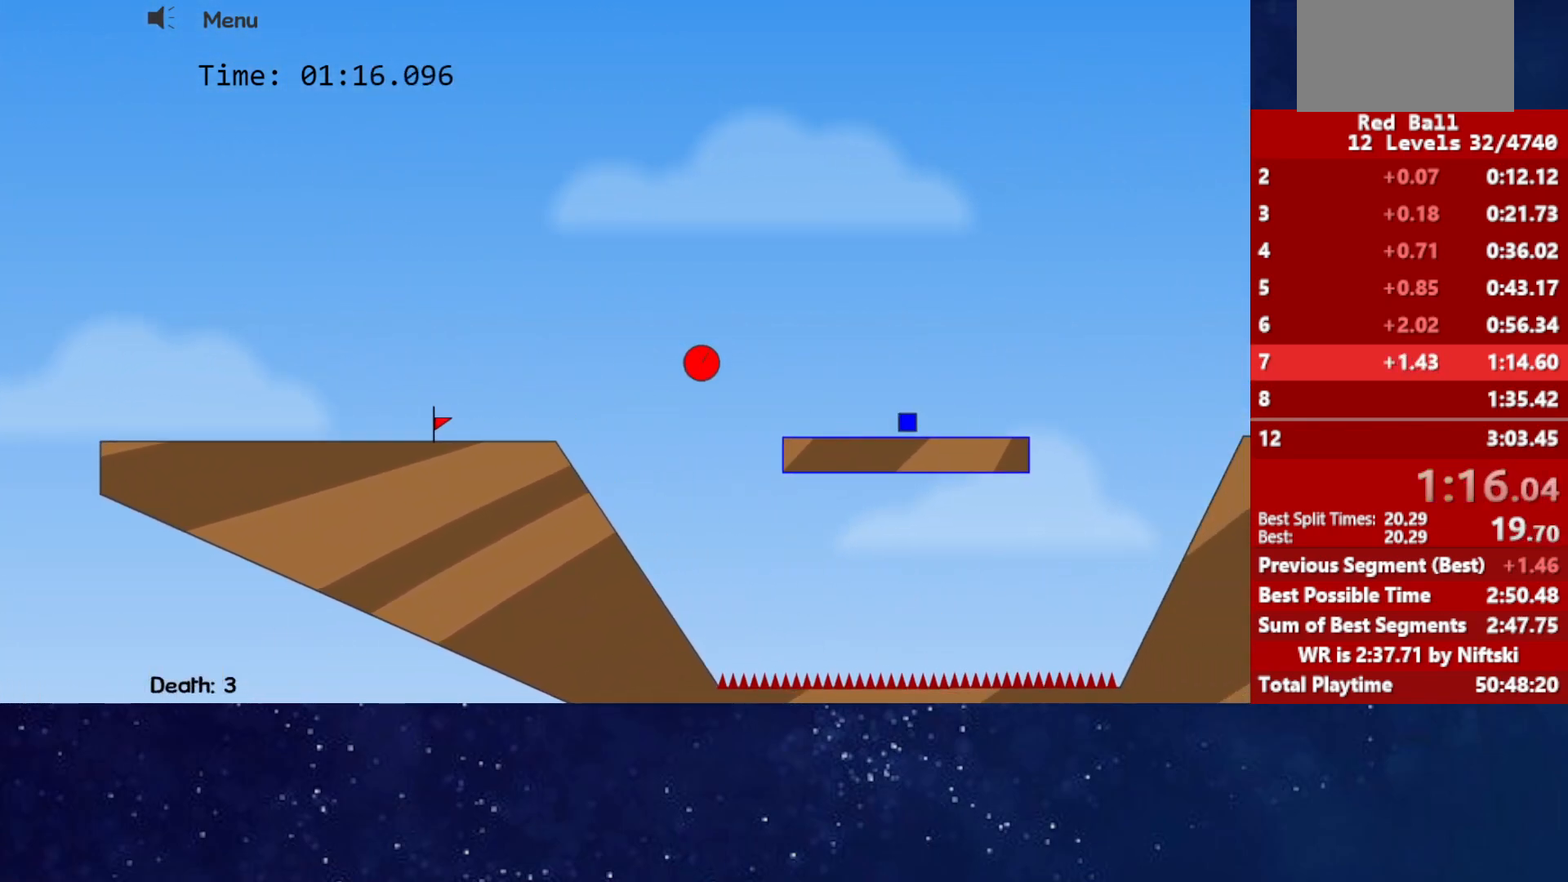
{"keys": ["right", "up"], "events": []}
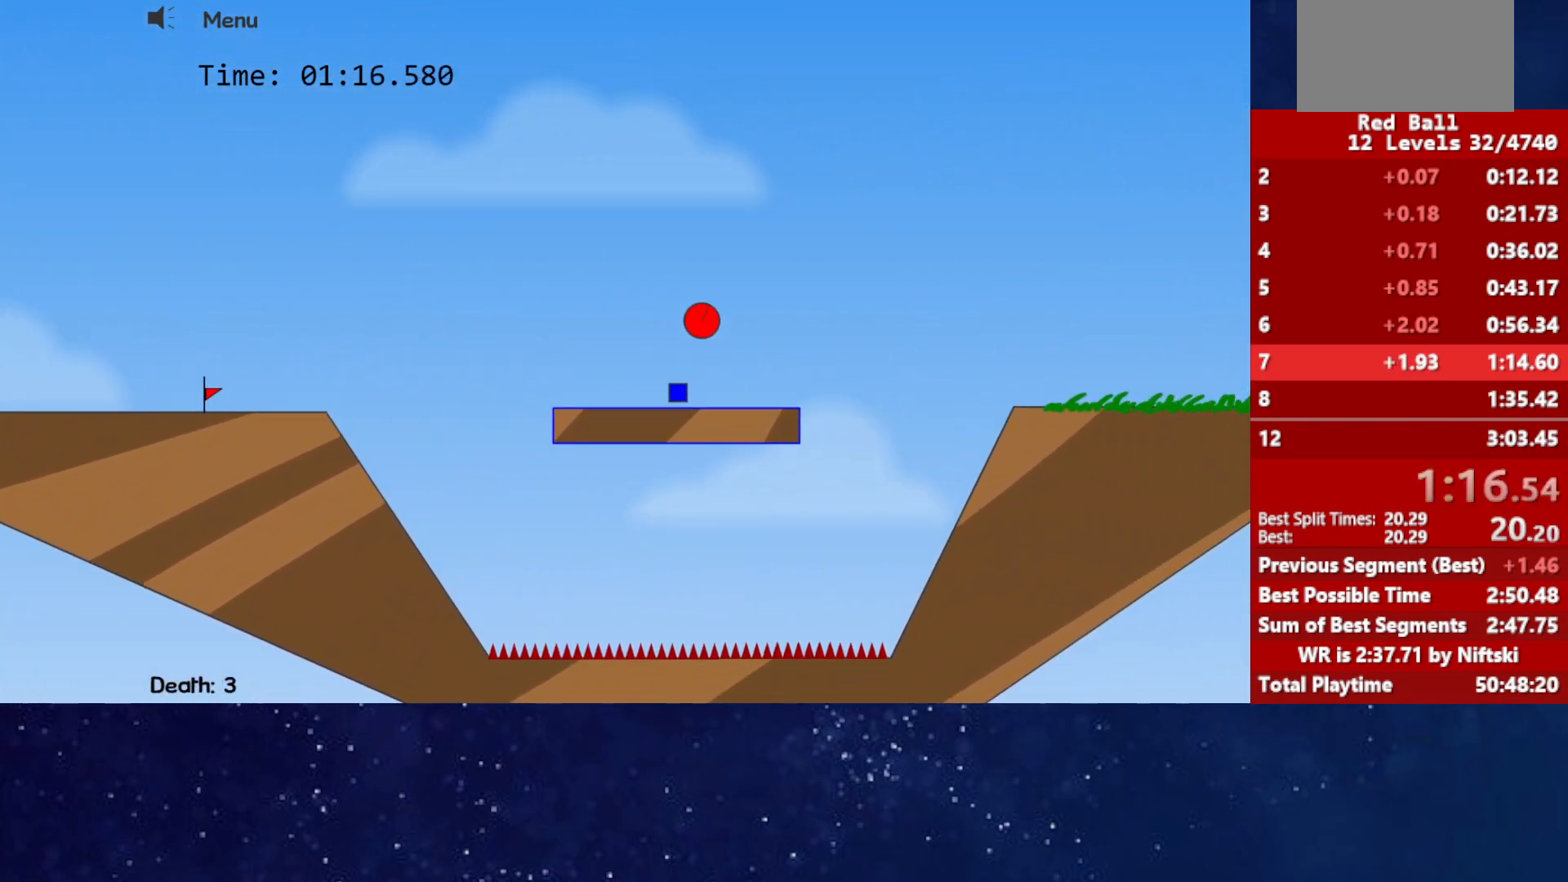
{"keys": ["right"], "events": [[267, "up", "up"]]}
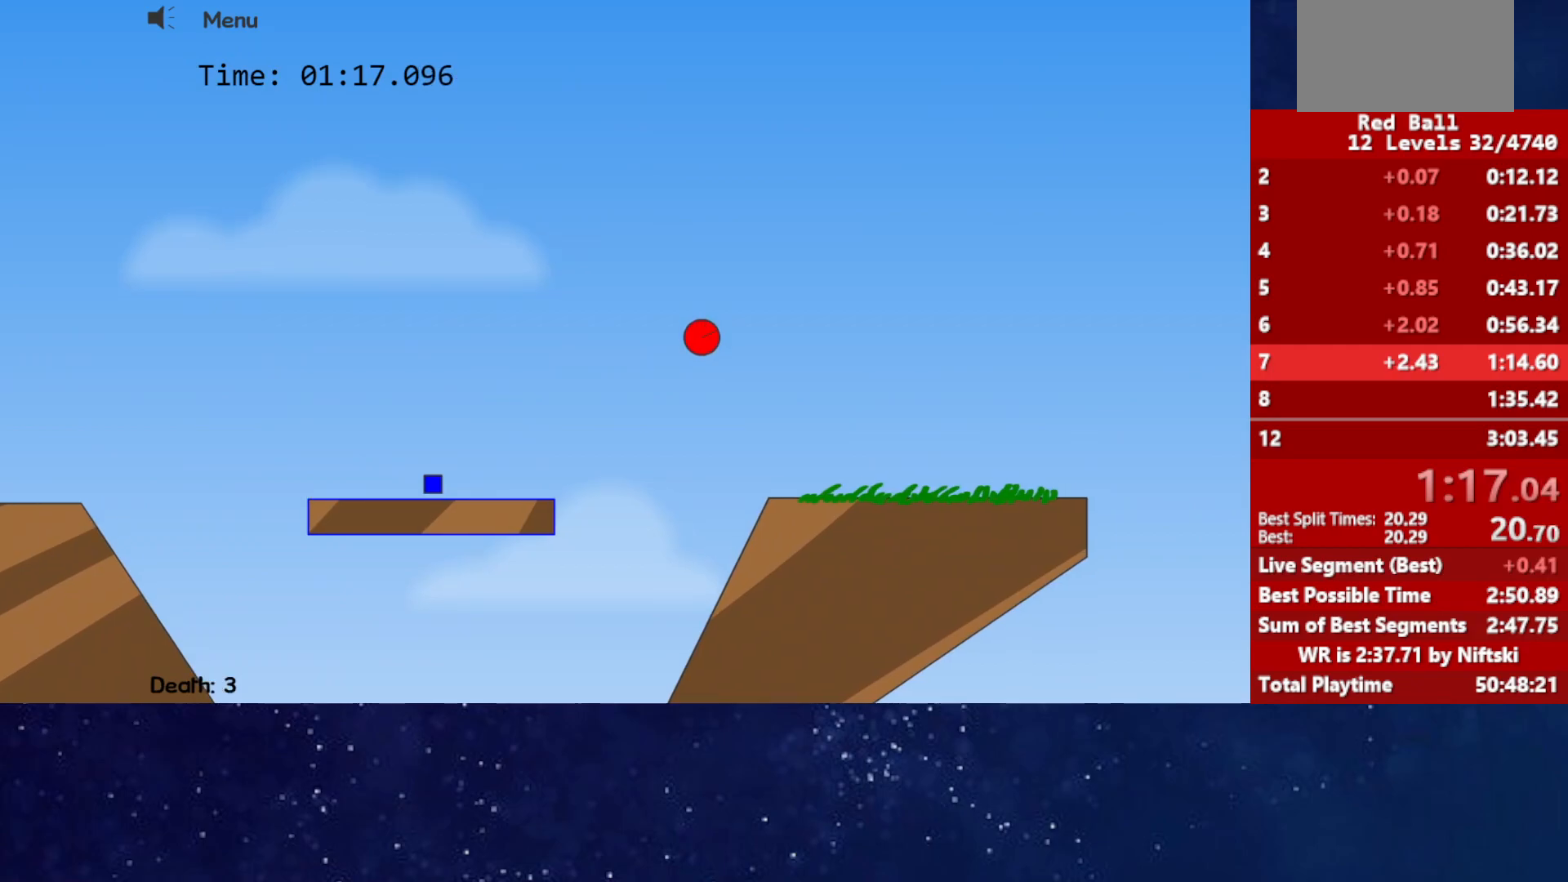
{"keys": ["right", "up"], "events": [[117, "up", "down"]]}
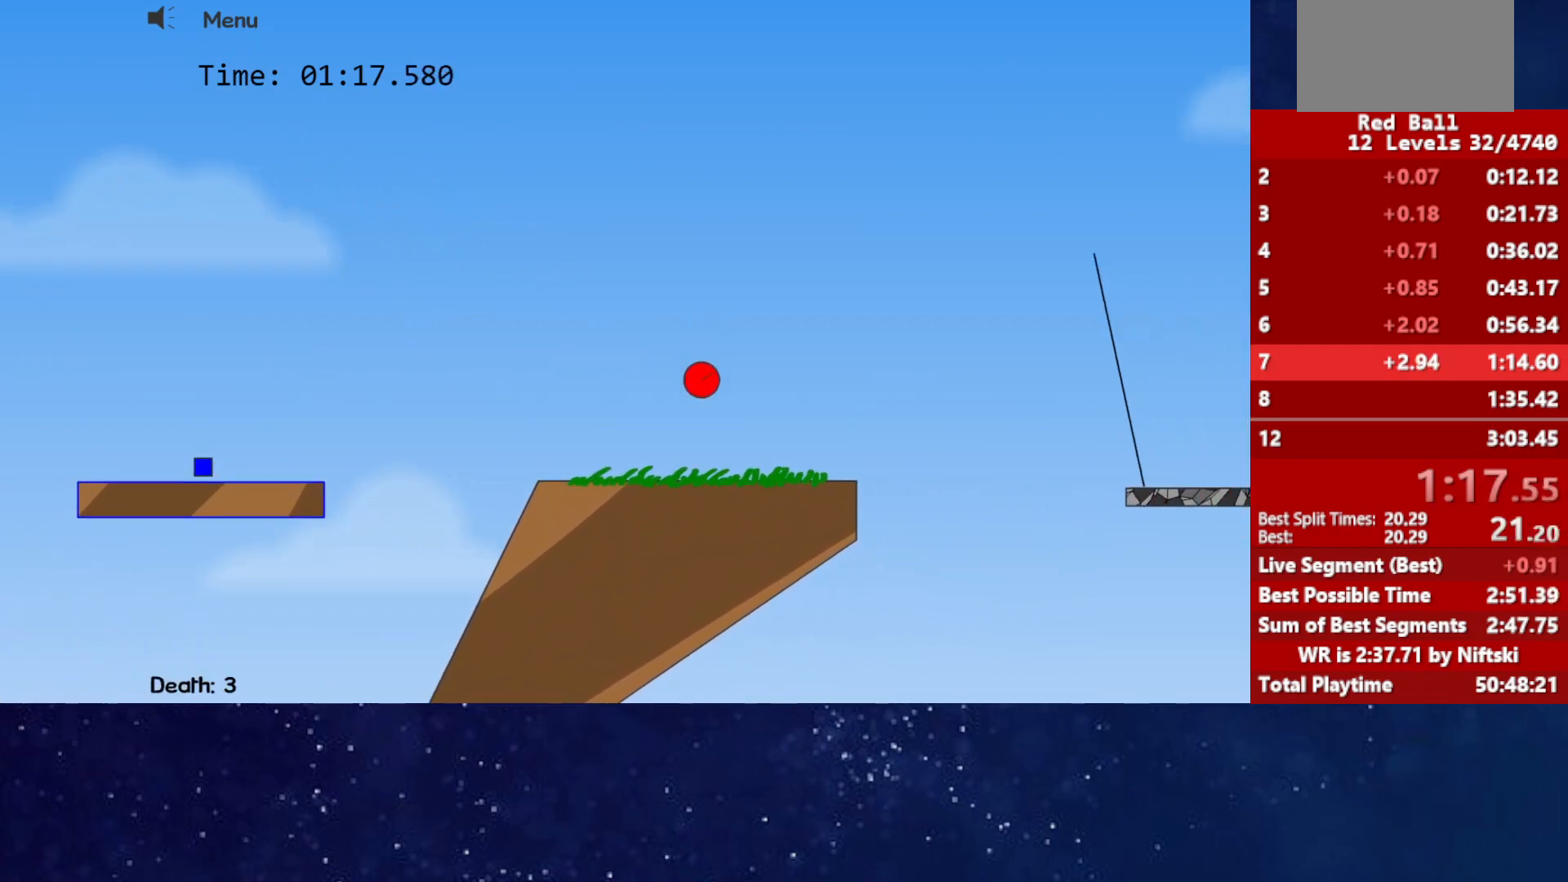
{"keys": ["right", "up"], "events": []}
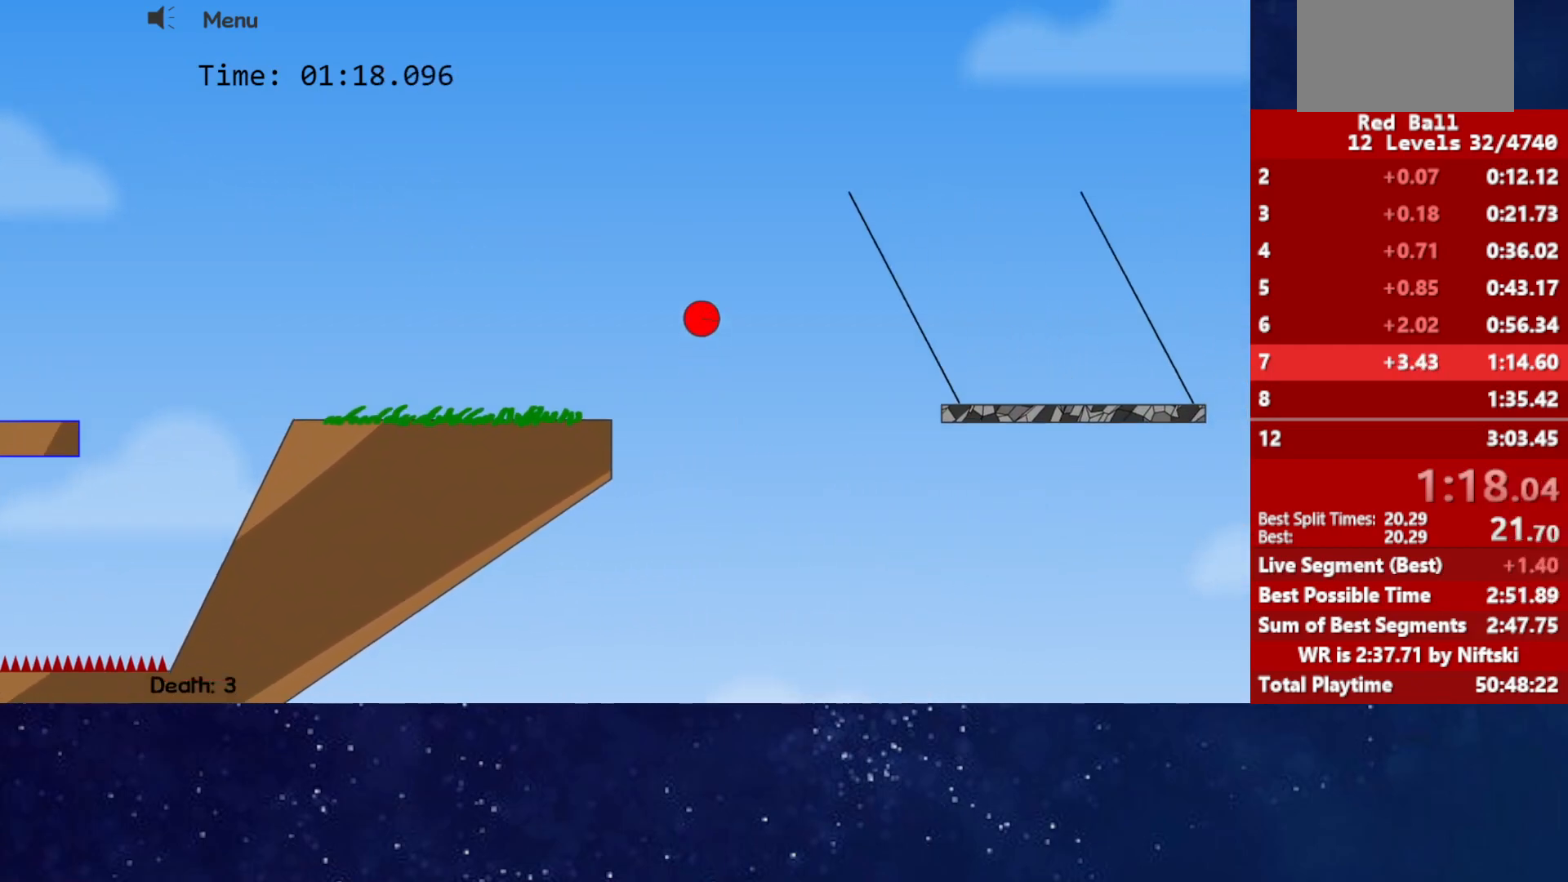
{"keys": ["right", "up"], "events": []}
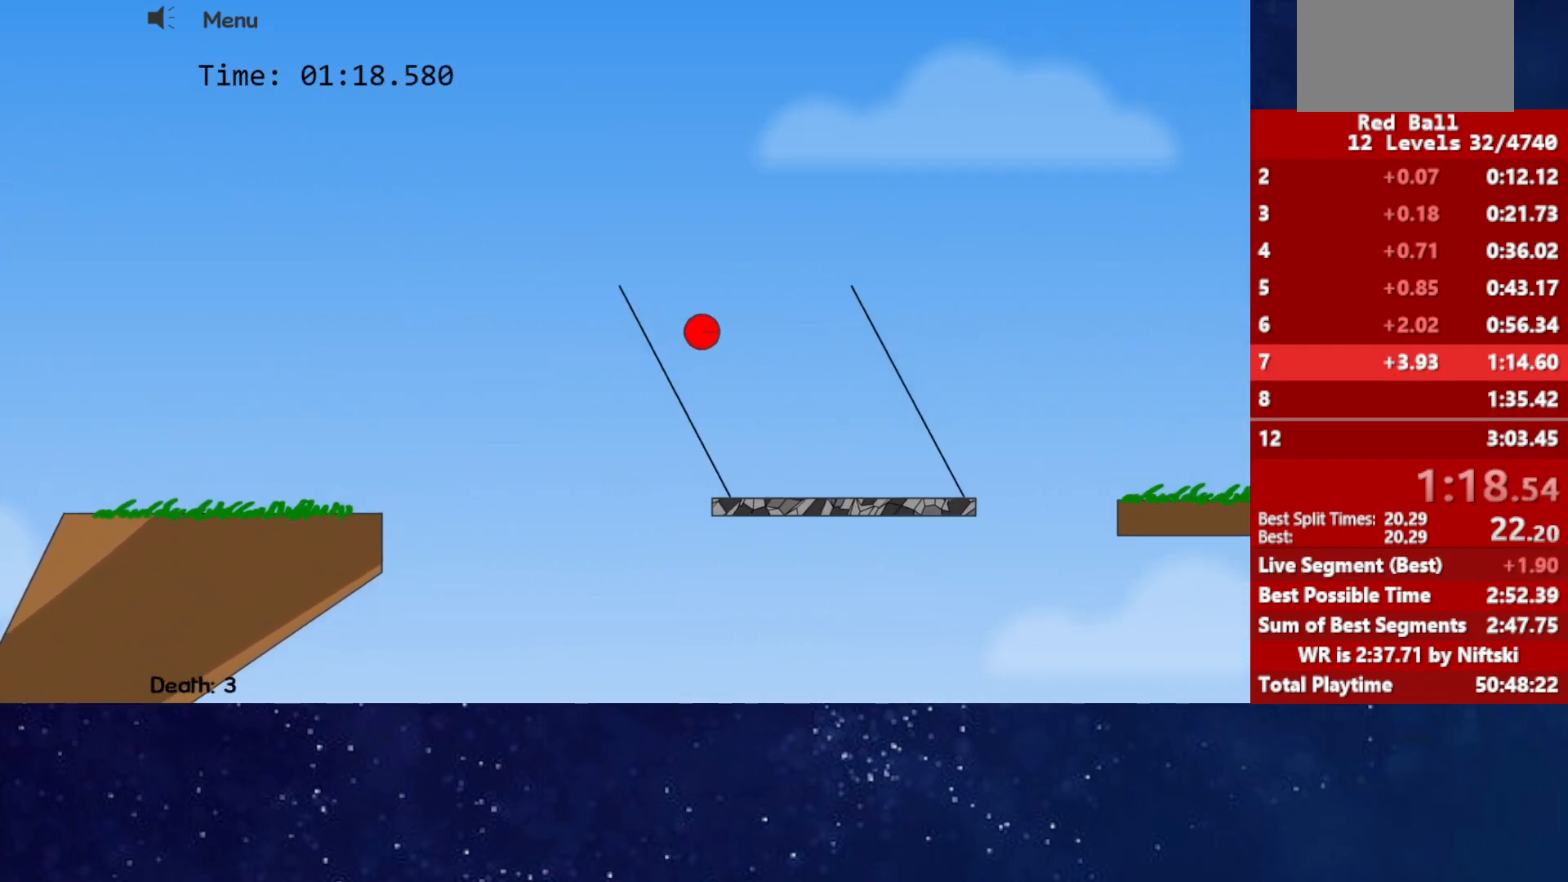
{"keys": ["right", "up"], "events": []}
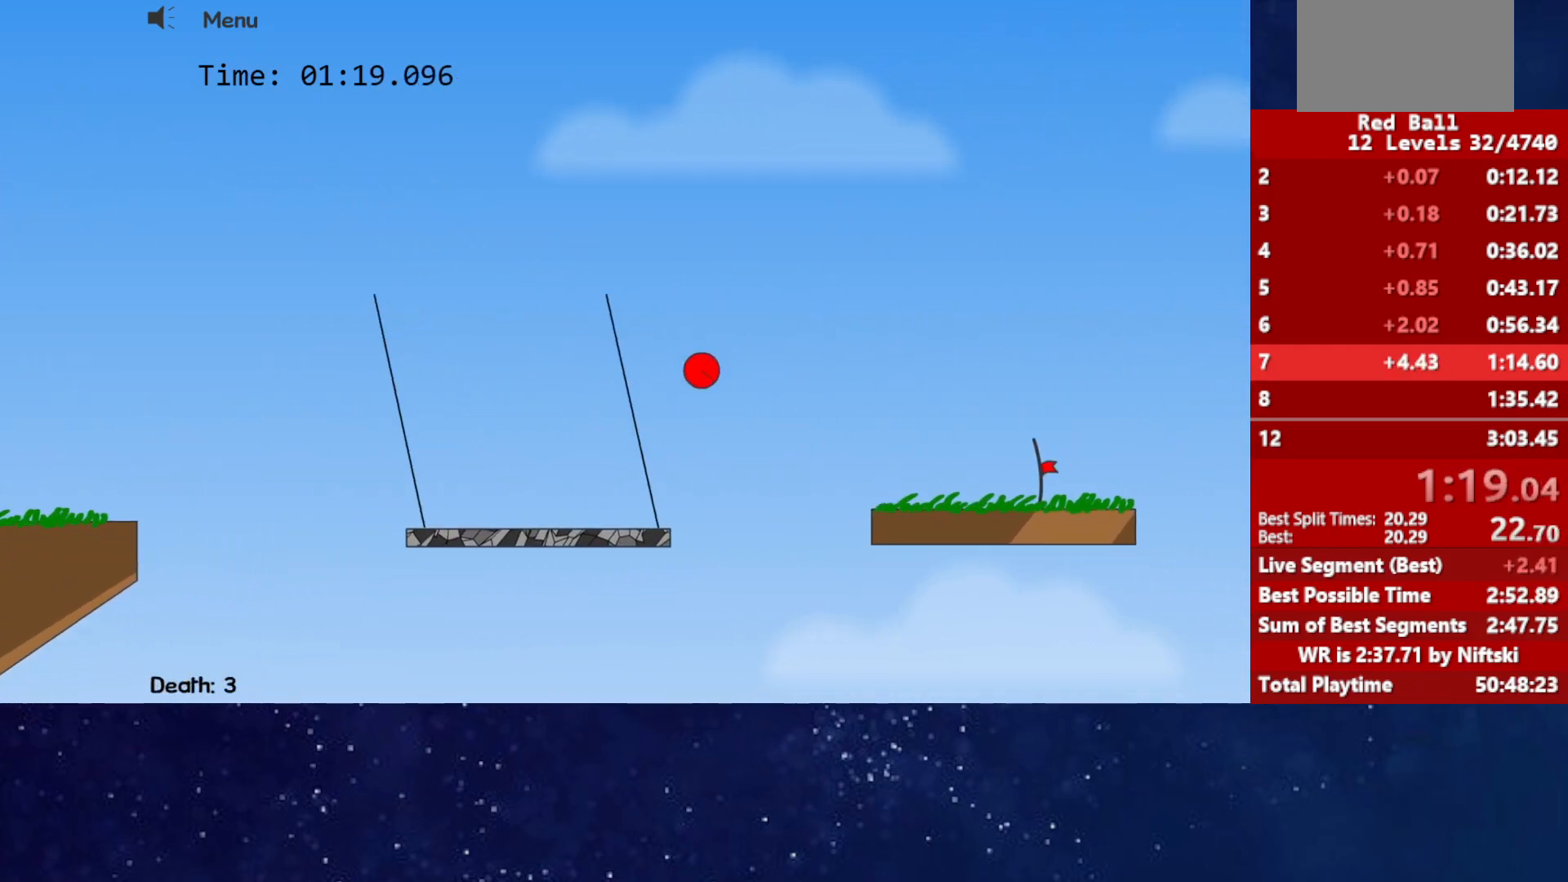
{"keys": ["right"], "events": [[217, "up", "up"]]}